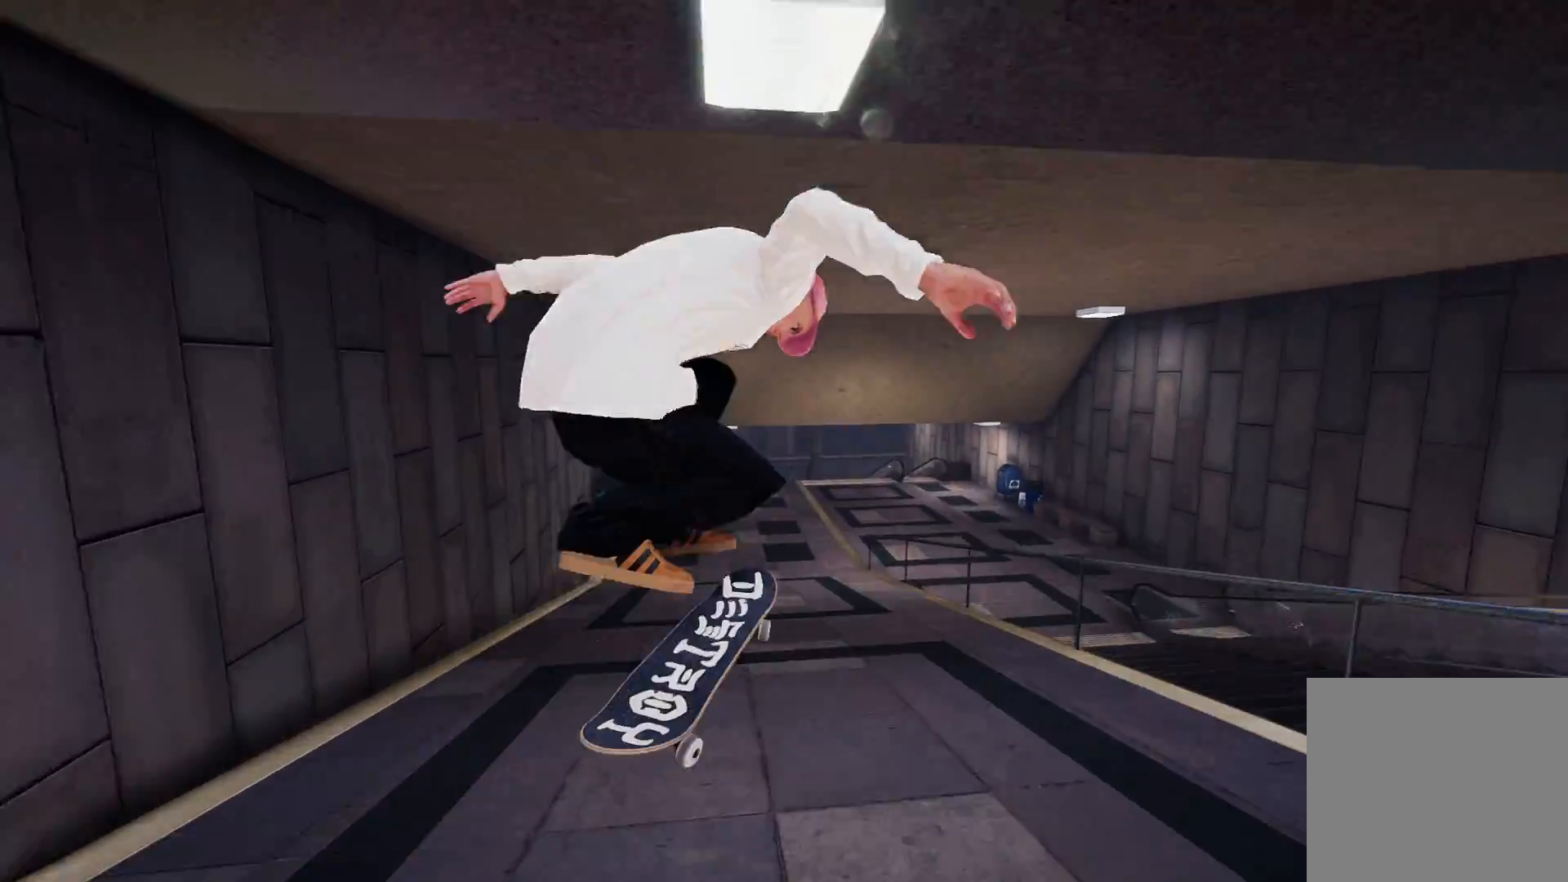
Gameplay with a controller (Xbox layout); each line is a JSON object with the inputs held at the frame after it. "events" lists button and stick changes between this image and that frame as [ms after this image, input, new state], when the widget could be followed in between.
{"buttons": ["L2"], "left_stick": "center", "right_stick": "center", "events": [[83, "R3", "up"], [100, "L3", "up"], [350, "L2", "down"]]}
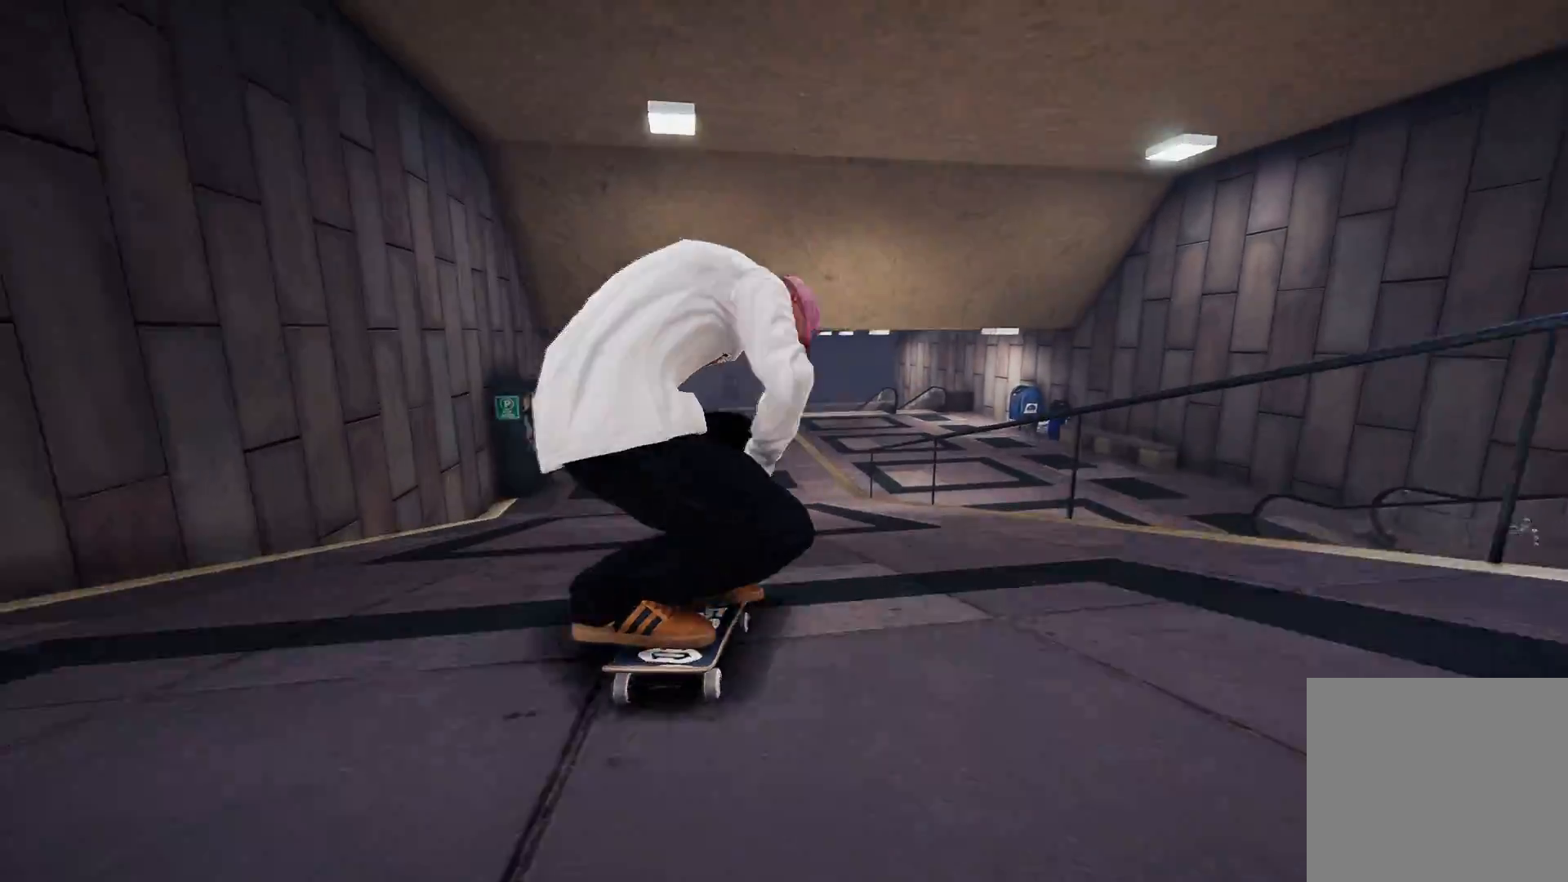
{"buttons": ["L2"], "left_stick": "center", "right_stick": "center", "events": [[133, "L2", "up"], [283, "L2", "down"]]}
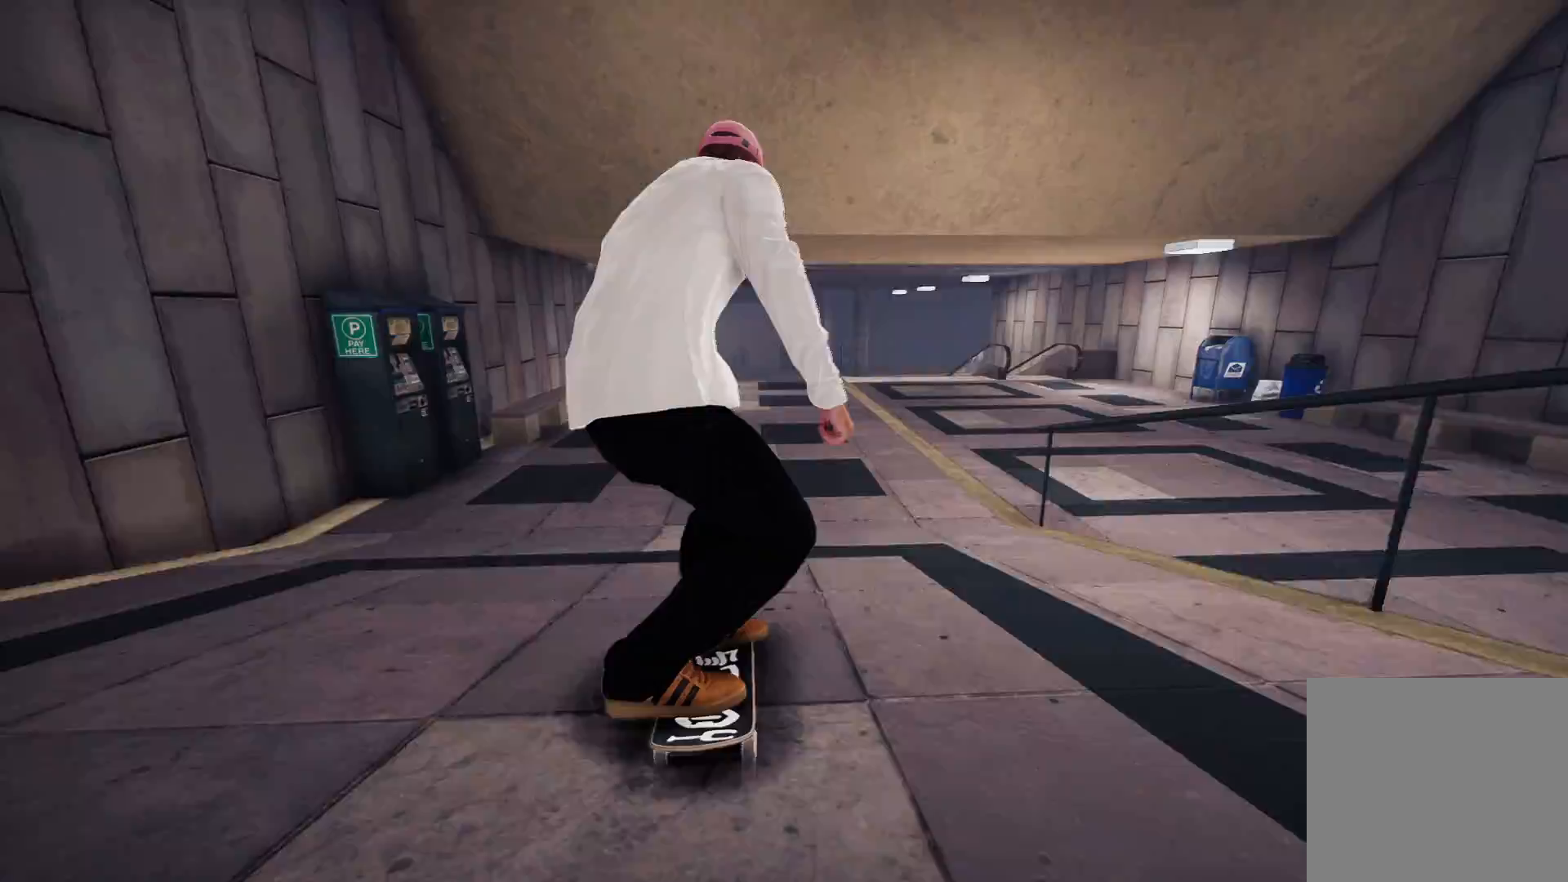
{"buttons": [], "left_stick": "center", "right_stick": "center", "events": [[33, "L2", "up"]]}
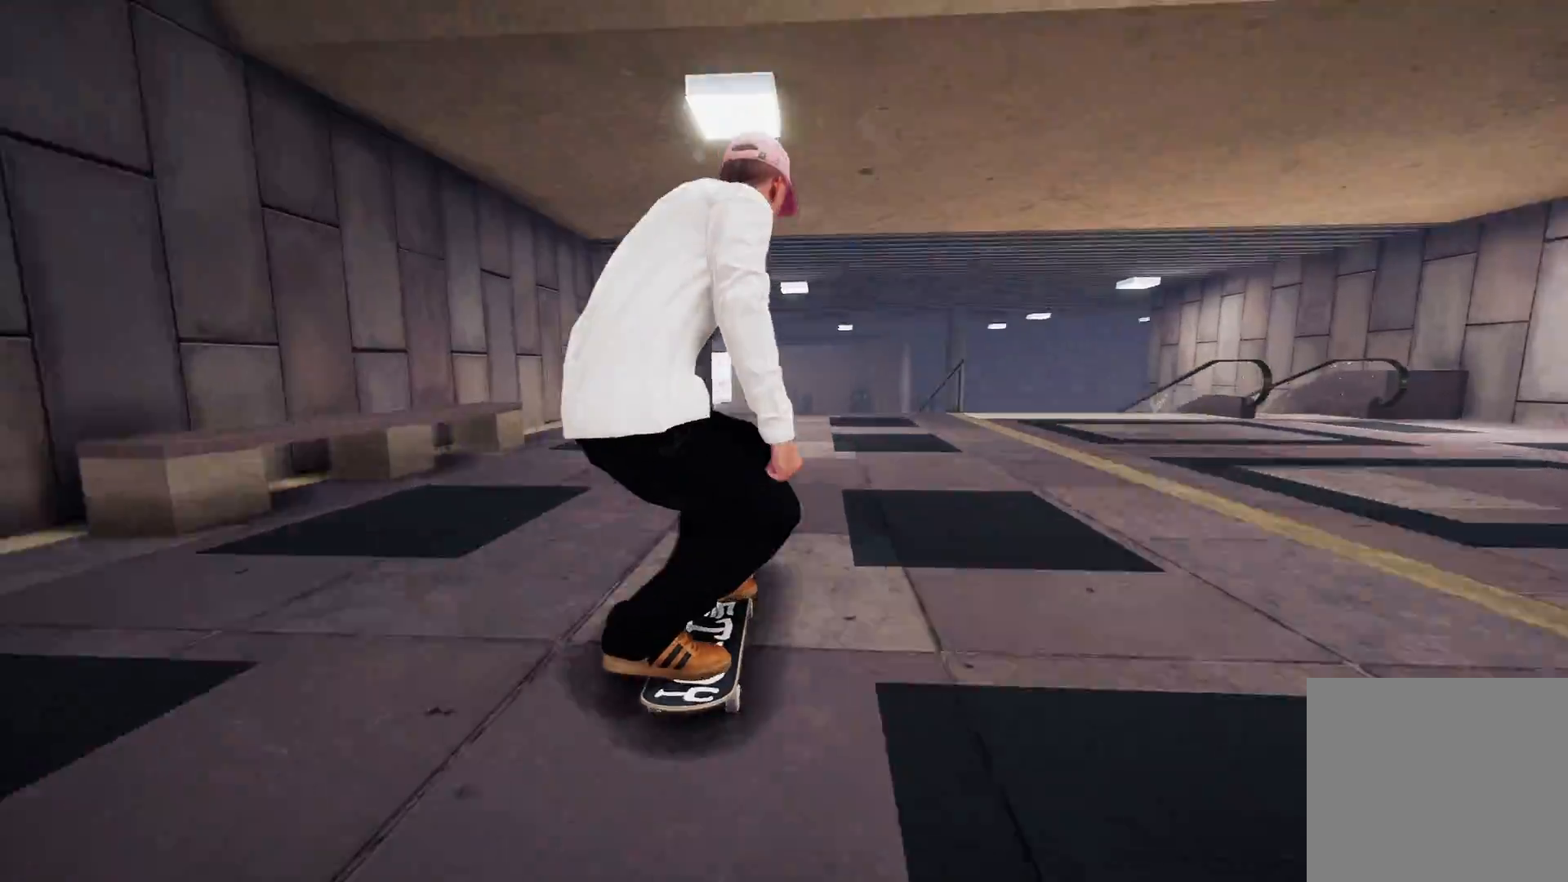
{"buttons": [], "left_stick": "center", "right_stick": "center", "events": [[150, "right_stick", "down"], [183, "left_stick", "down"], [233, "R1", "down"], [383, "right_stick", "up-left"], [433, "R1", "up"], [433, "left_stick", "center"], [433, "right_stick", "center"]]}
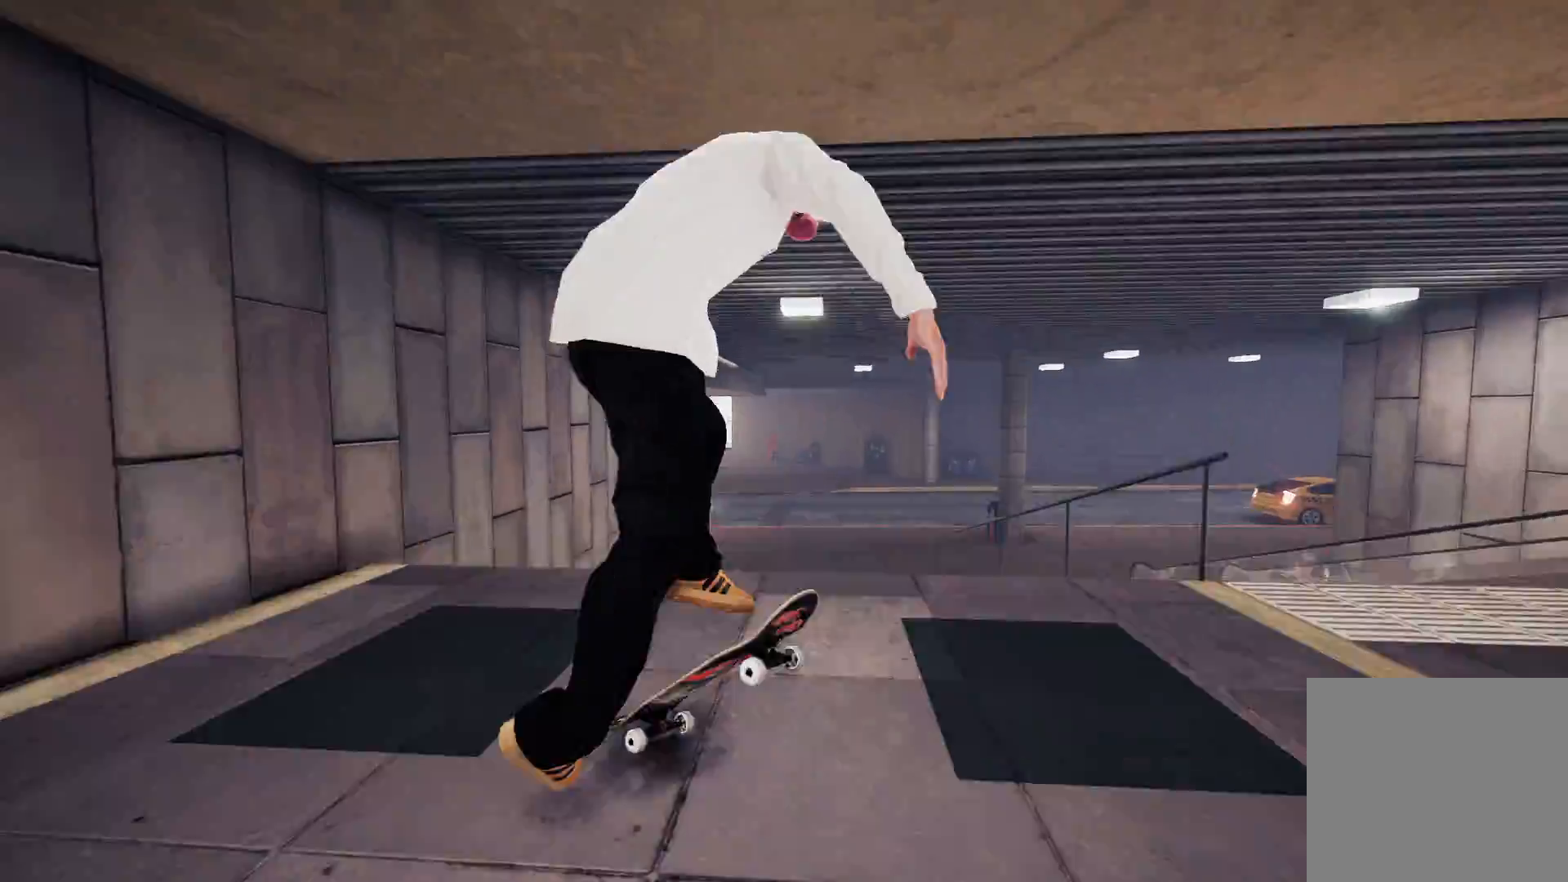
{"buttons": [], "left_stick": "center", "right_stick": "center", "events": [[250, "L3", "down"], [283, "R3", "down"], [383, "L3", "up"], [383, "R3", "up"]]}
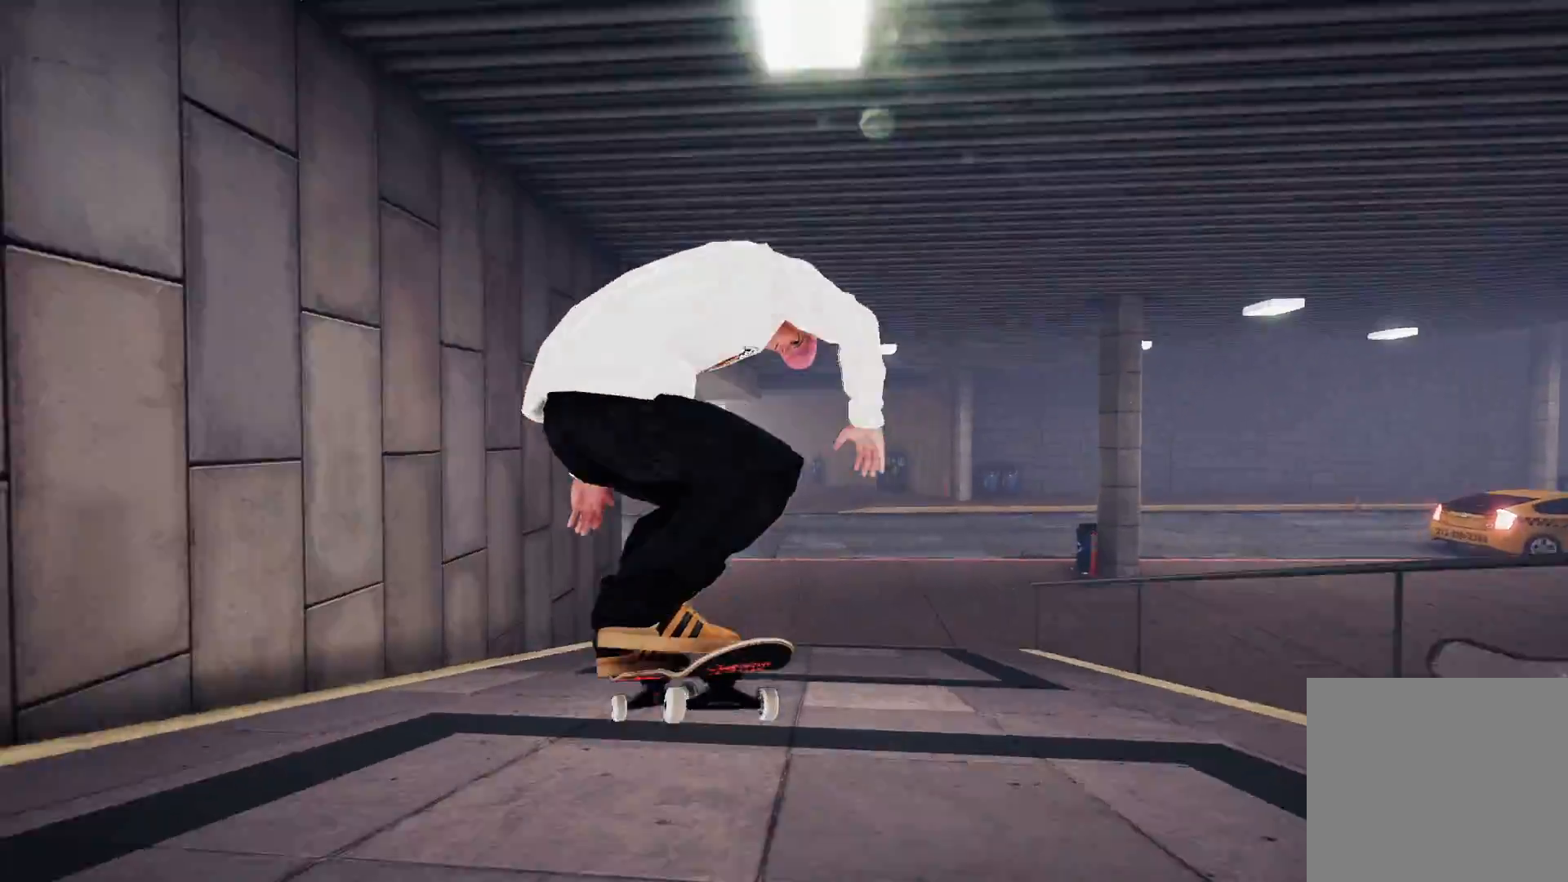
{"buttons": ["R2"], "left_stick": "center", "right_stick": "center", "events": [[483, "R2", "down"]]}
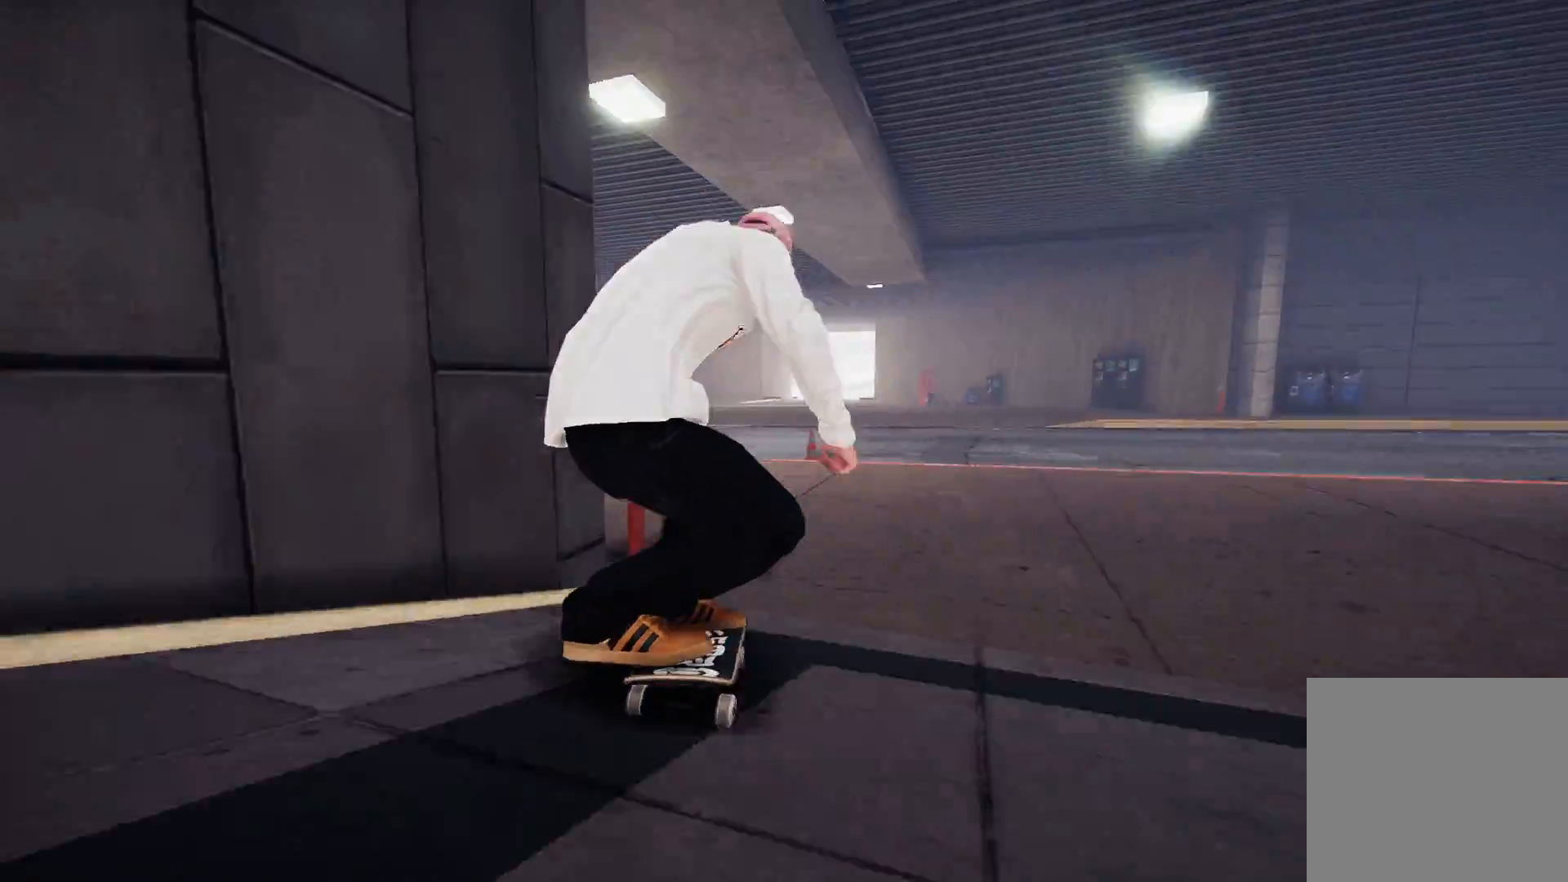
{"buttons": [], "left_stick": "center", "right_stick": "center", "events": [[250, "R2", "up"], [383, "R2", "down"], [483, "R2", "up"]]}
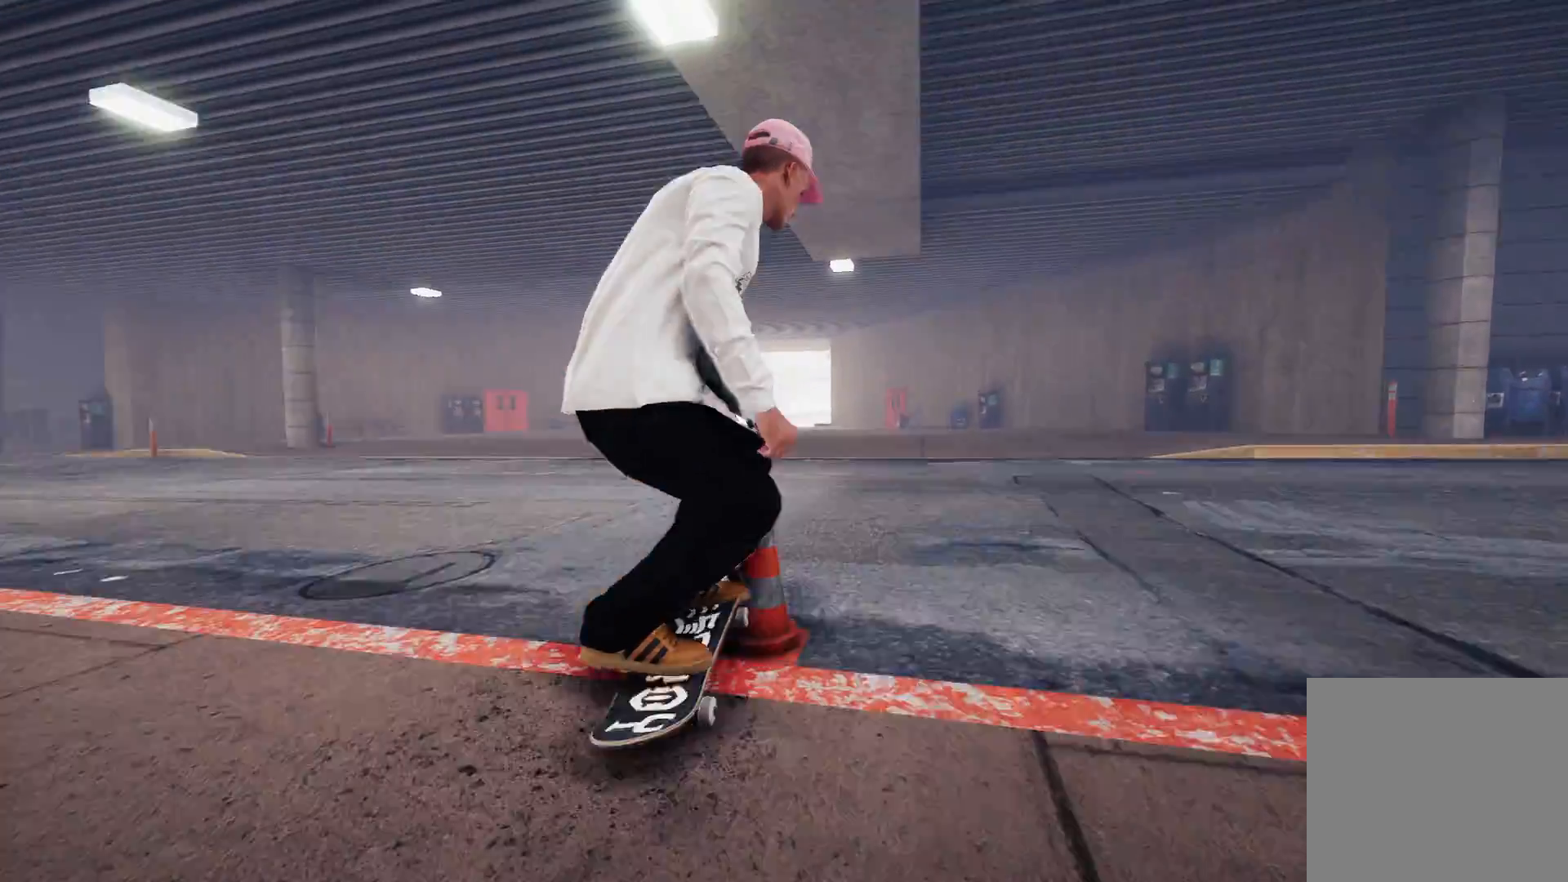
{"buttons": ["DPAD_UP"], "left_stick": "center", "right_stick": "center", "events": [[433, "DPAD_UP", "down"]]}
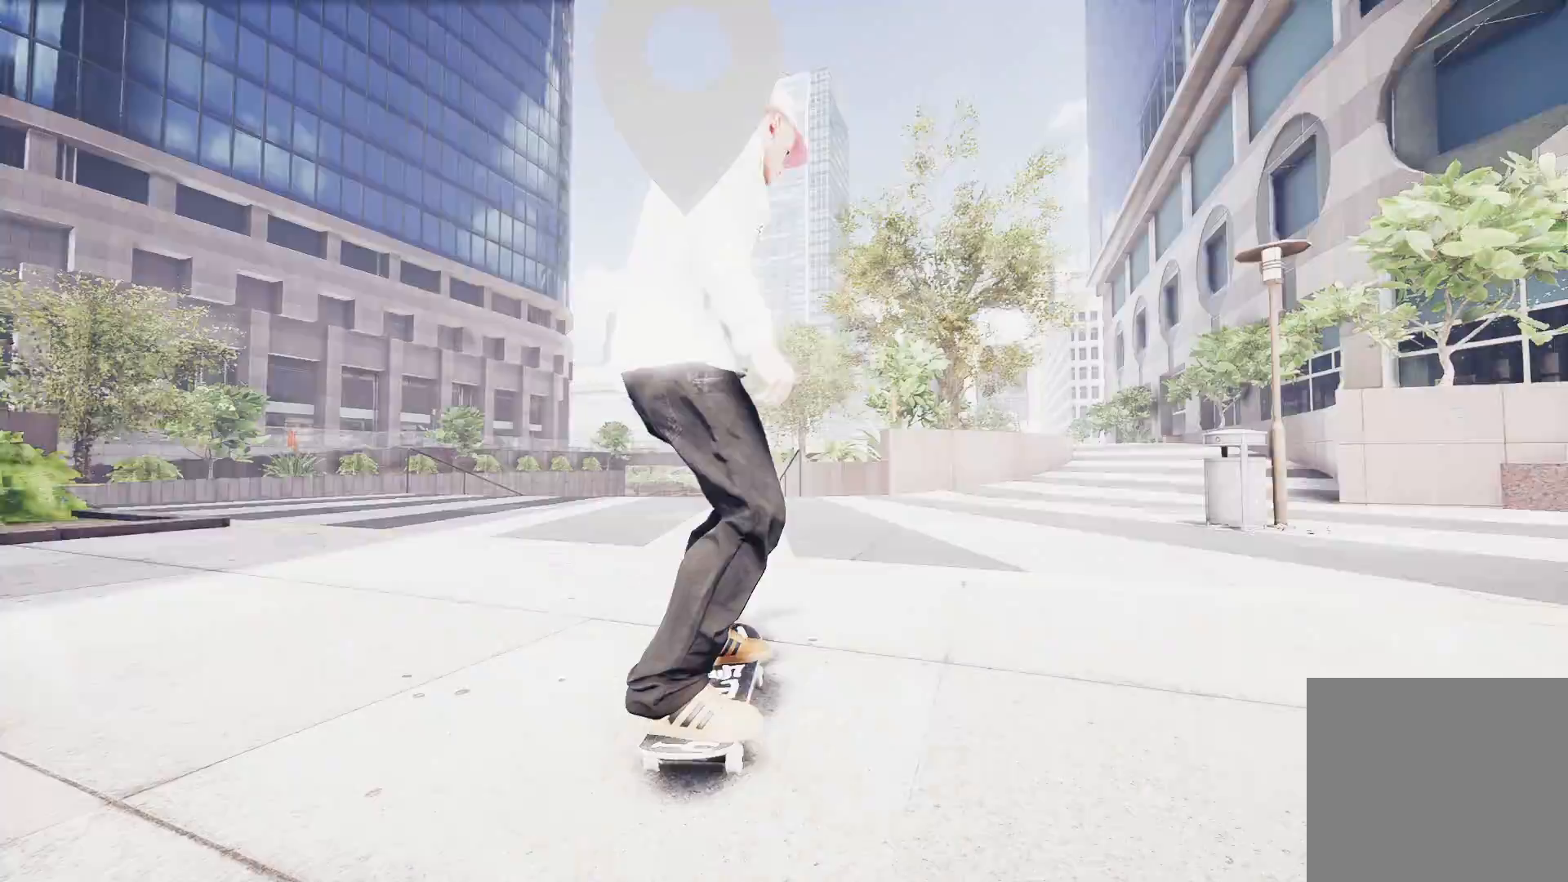
{"buttons": ["A"], "left_stick": "center", "right_stick": "center", "events": [[100, "DPAD_UP", "up"], [250, "A", "down"]]}
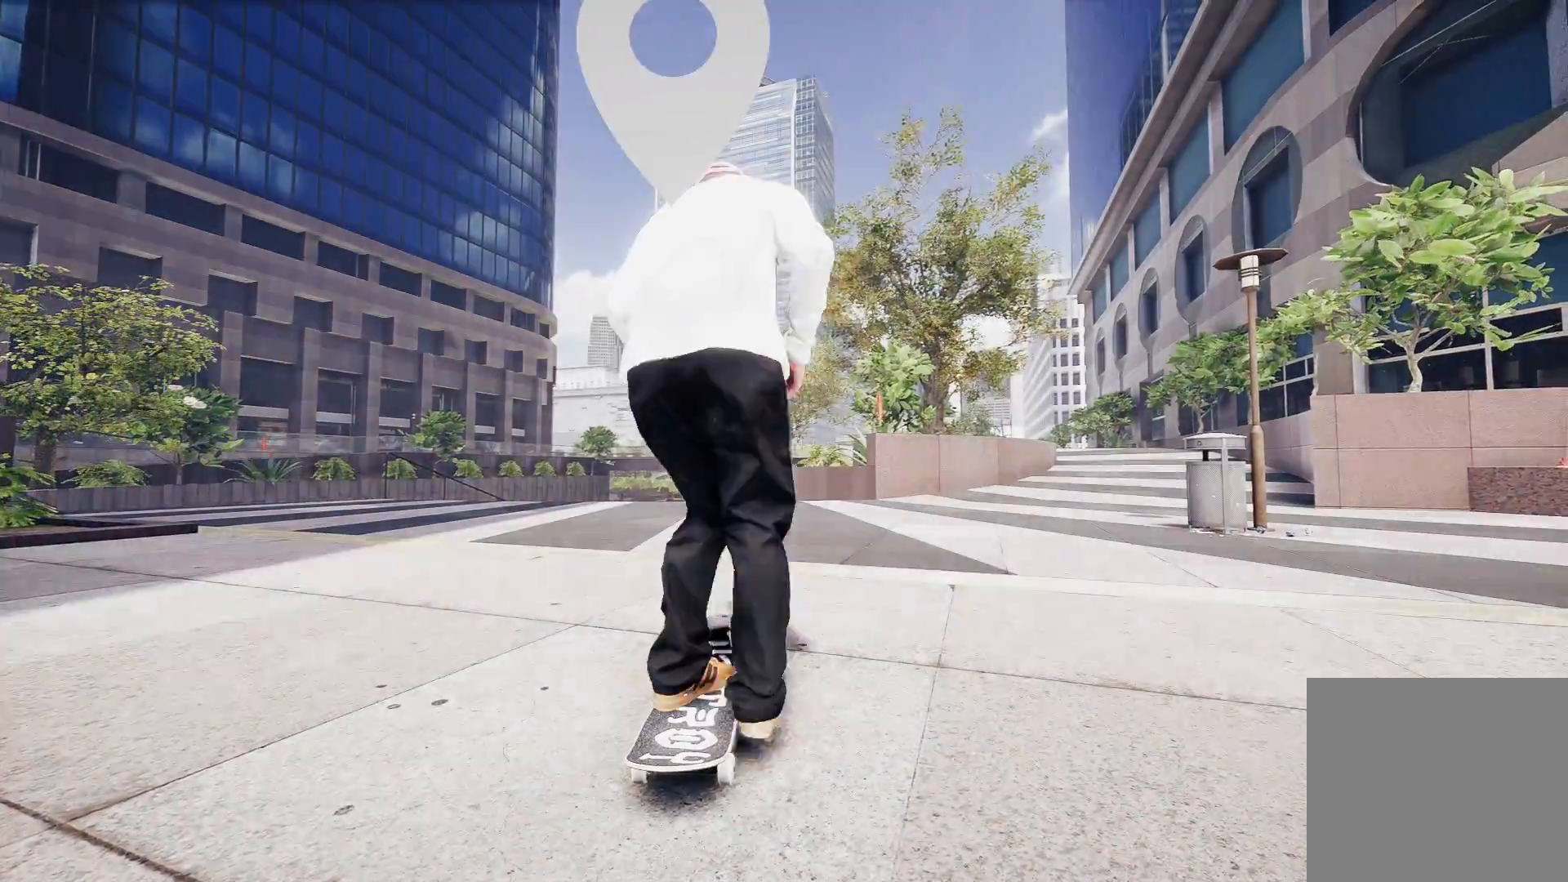
{"buttons": ["A"], "left_stick": "center", "right_stick": "center", "events": [[33, "A", "up"], [133, "L2", "down"], [233, "L2", "up"], [500, "A", "down"]]}
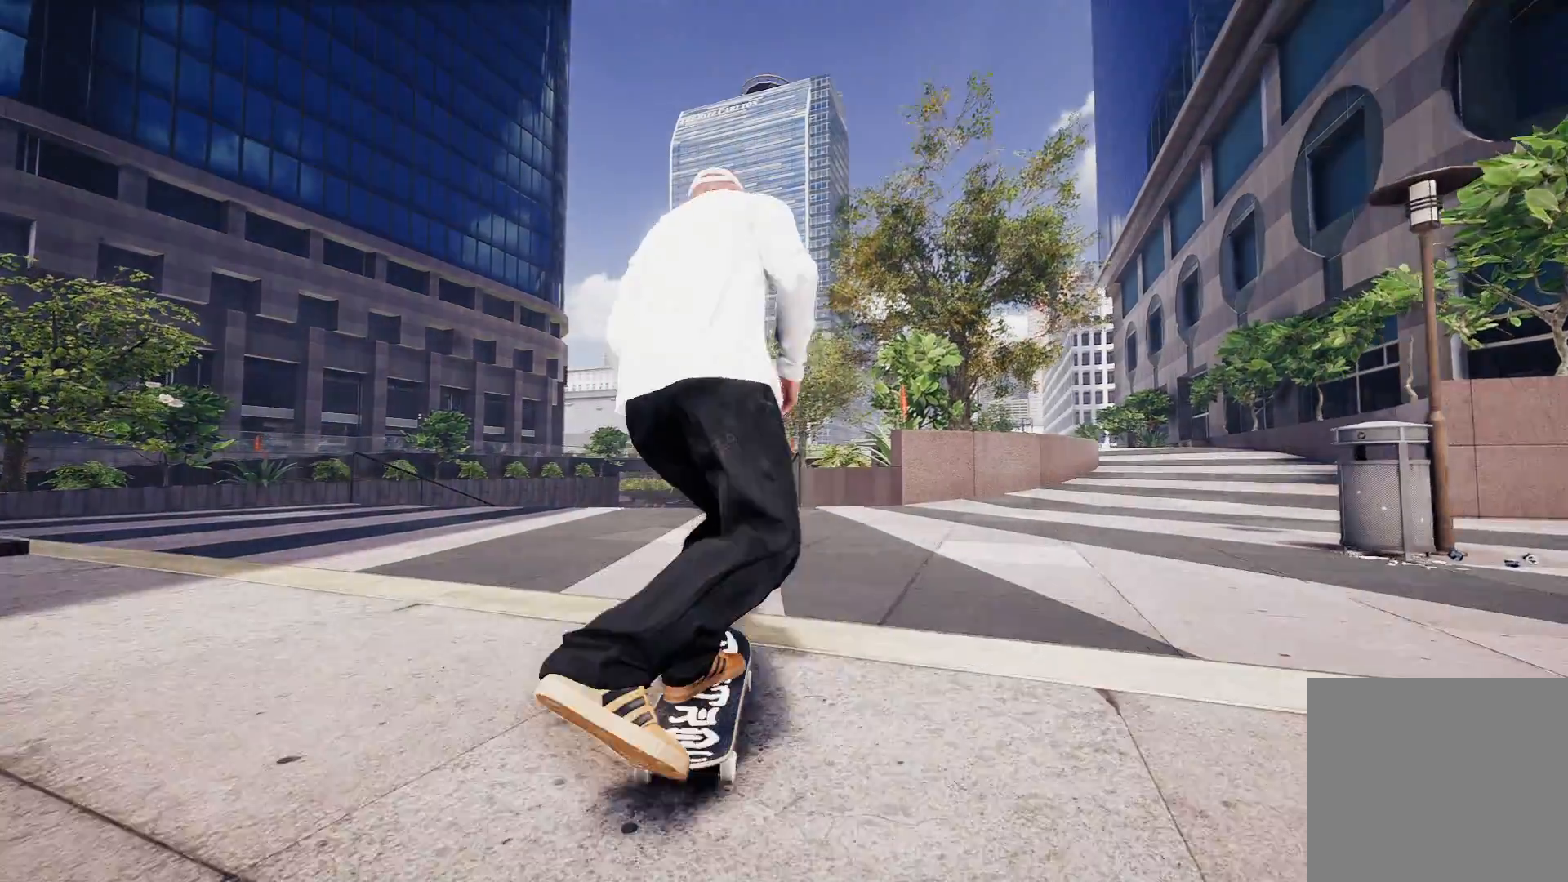
{"buttons": [], "left_stick": "center", "right_stick": "center", "events": [[100, "A", "up"], [433, "L2", "down"], [483, "L2", "up"]]}
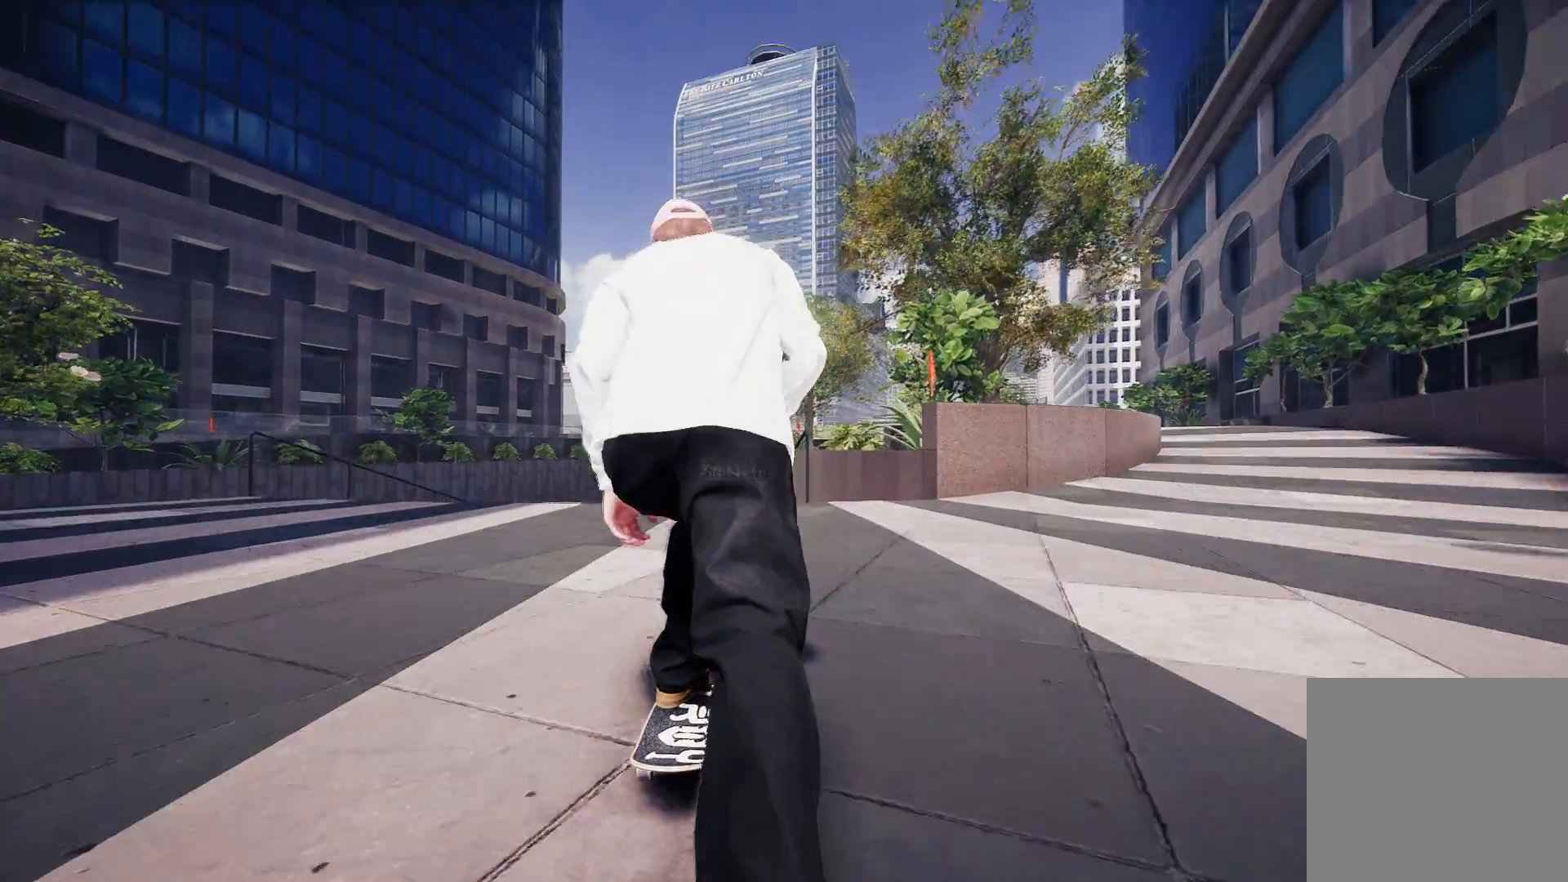
{"buttons": [], "left_stick": "center", "right_stick": "center", "events": []}
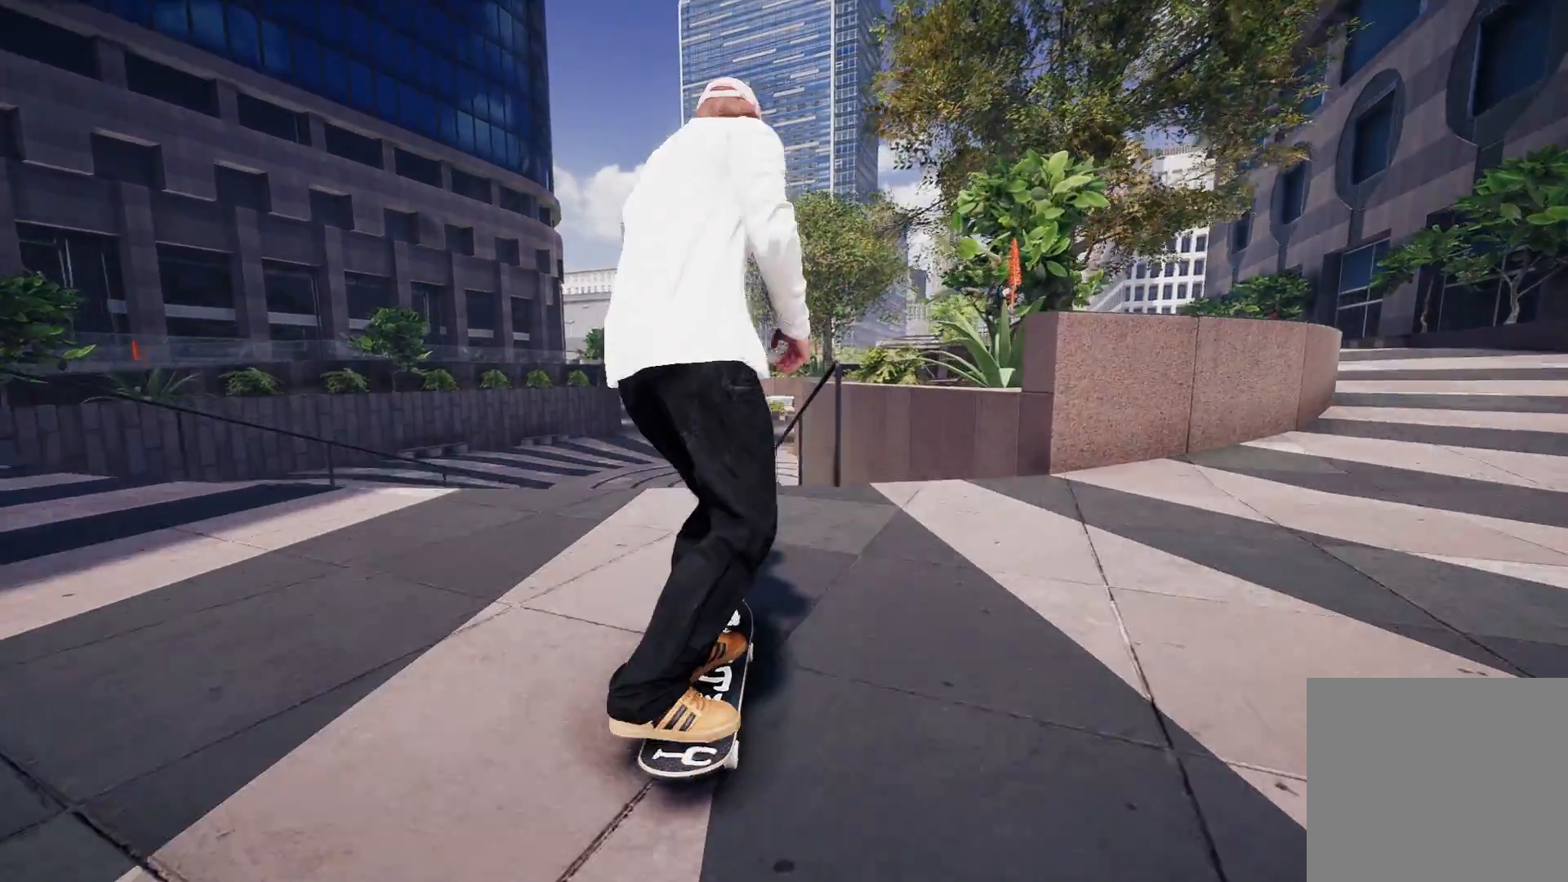
{"buttons": ["L2"], "left_stick": "center", "right_stick": "center", "events": [[83, "right_stick", "down"], [133, "left_stick", "down"], [400, "right_stick", "center"], [433, "L2", "down"], [433, "left_stick", "center"]]}
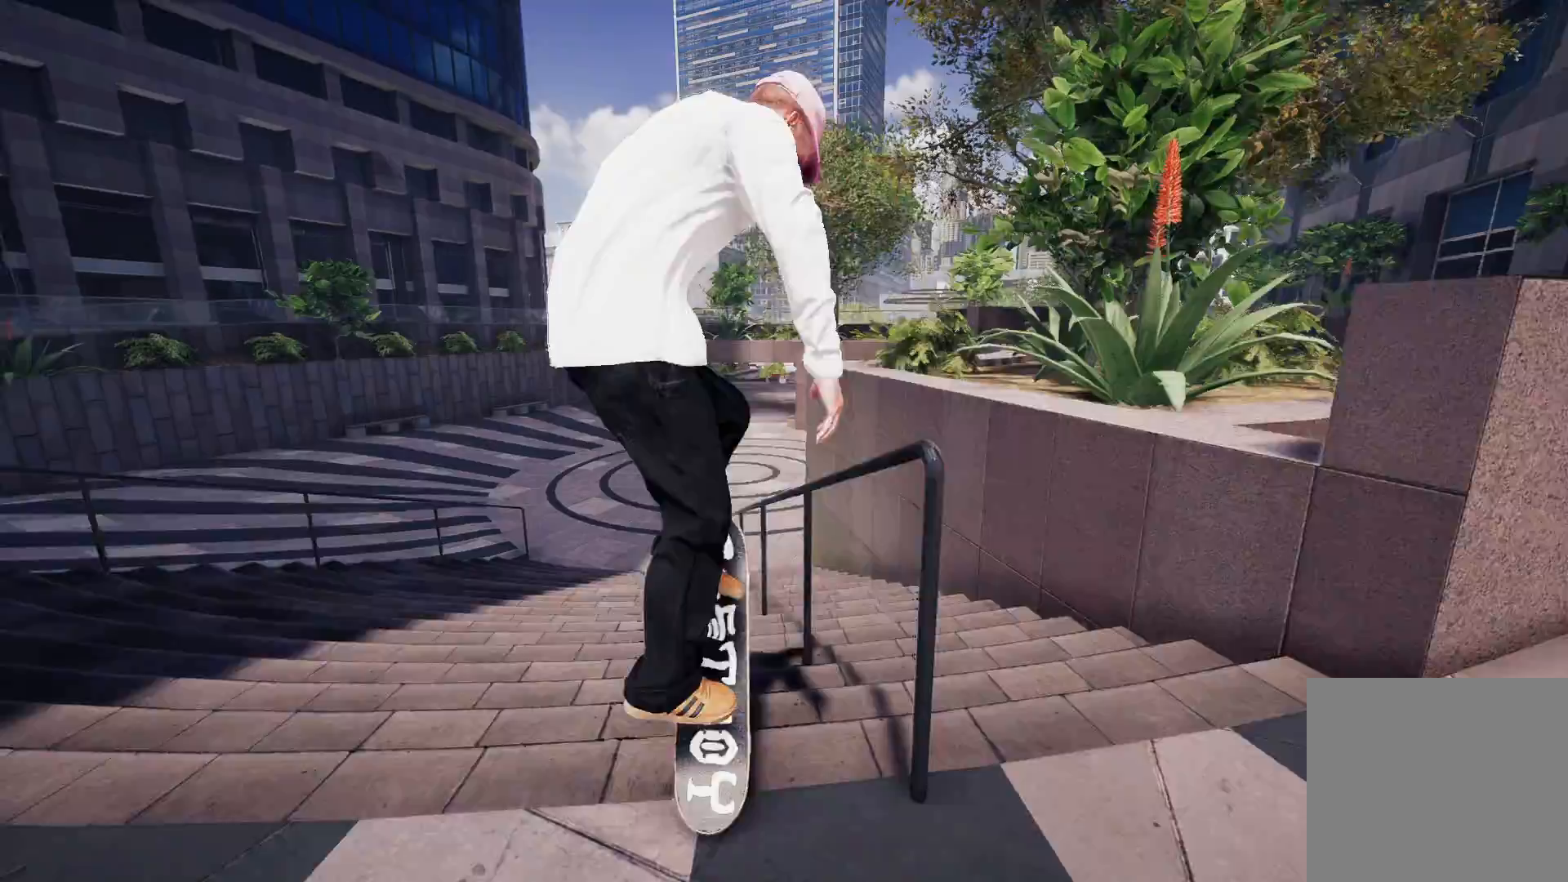
{"buttons": [], "left_stick": "center", "right_stick": "center", "events": [[133, "L2", "up"]]}
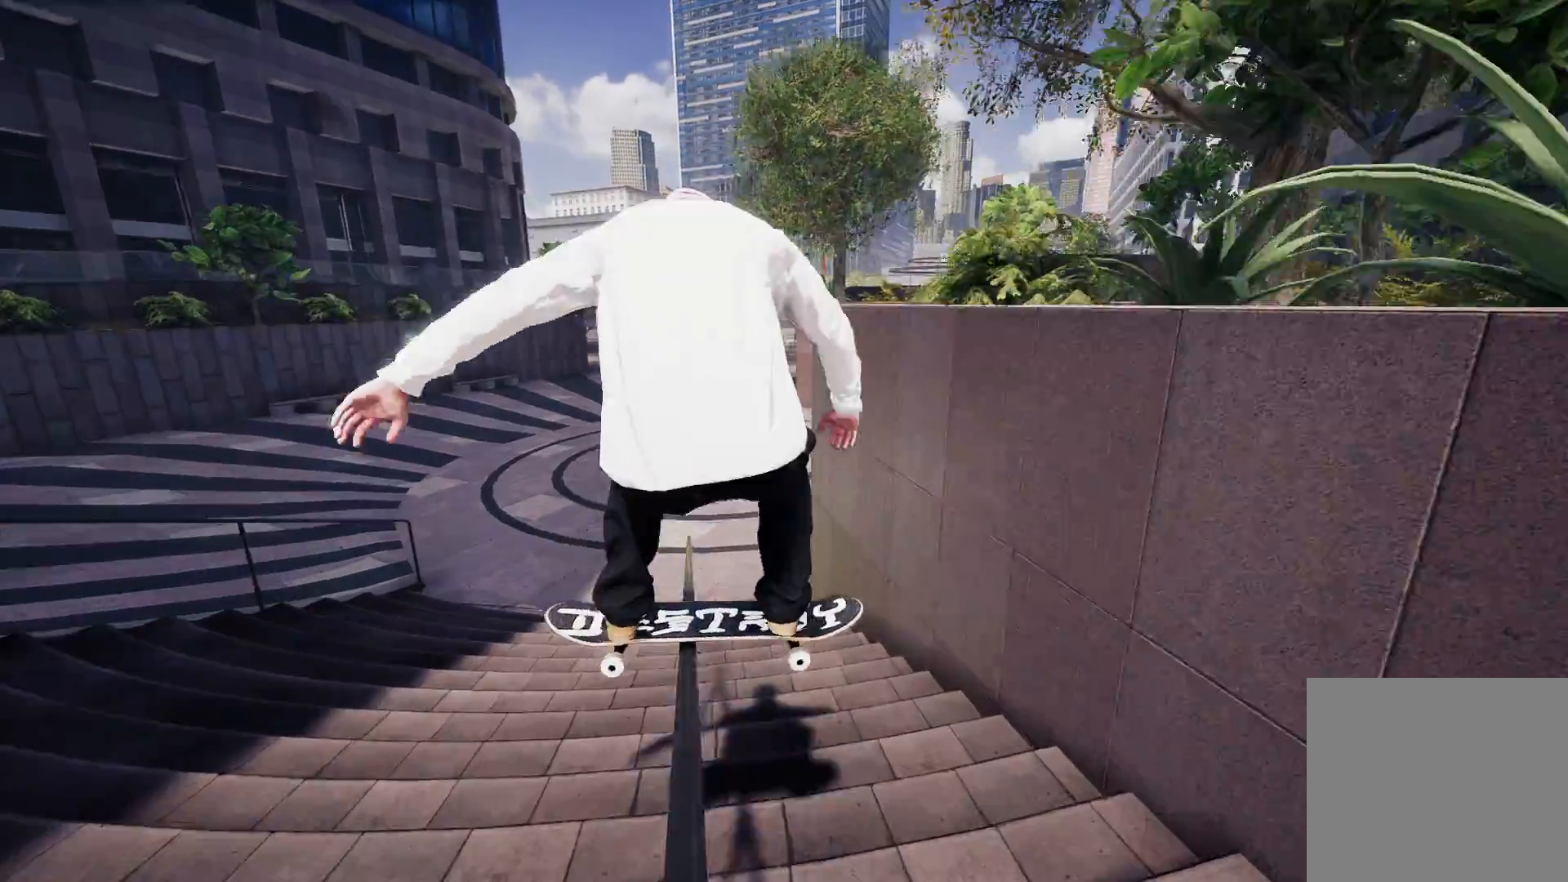
{"buttons": ["R2"], "left_stick": "center", "right_stick": "center", "events": [[500, "R2", "down"]]}
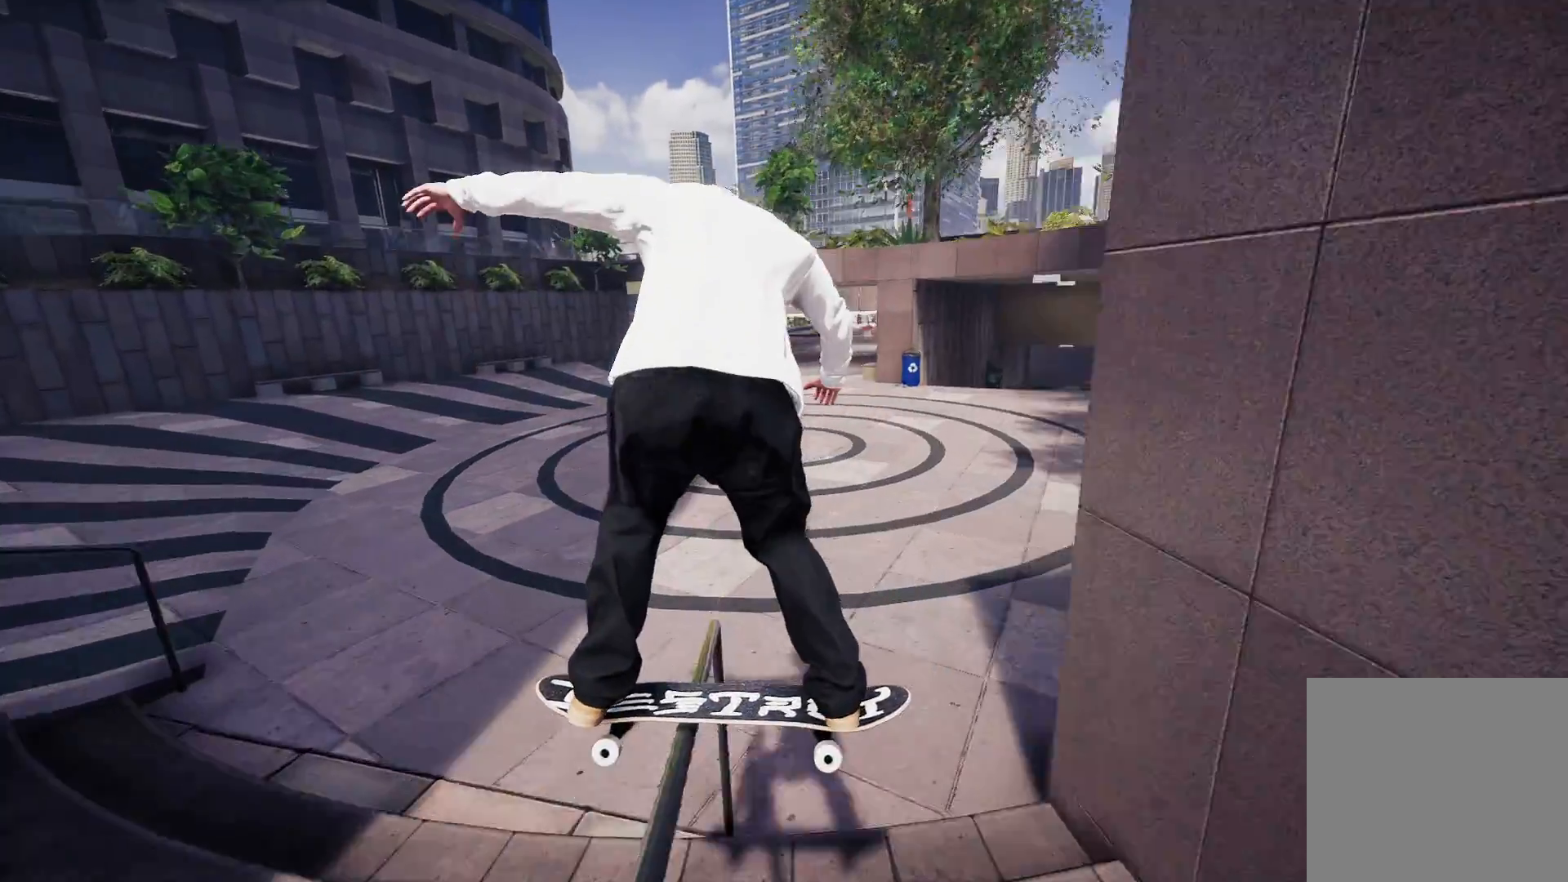
{"buttons": [], "left_stick": "right", "right_stick": "center", "events": [[83, "left_stick", "right"], [150, "L3", "down"], [283, "L3", "up"], [383, "R2", "up"]]}
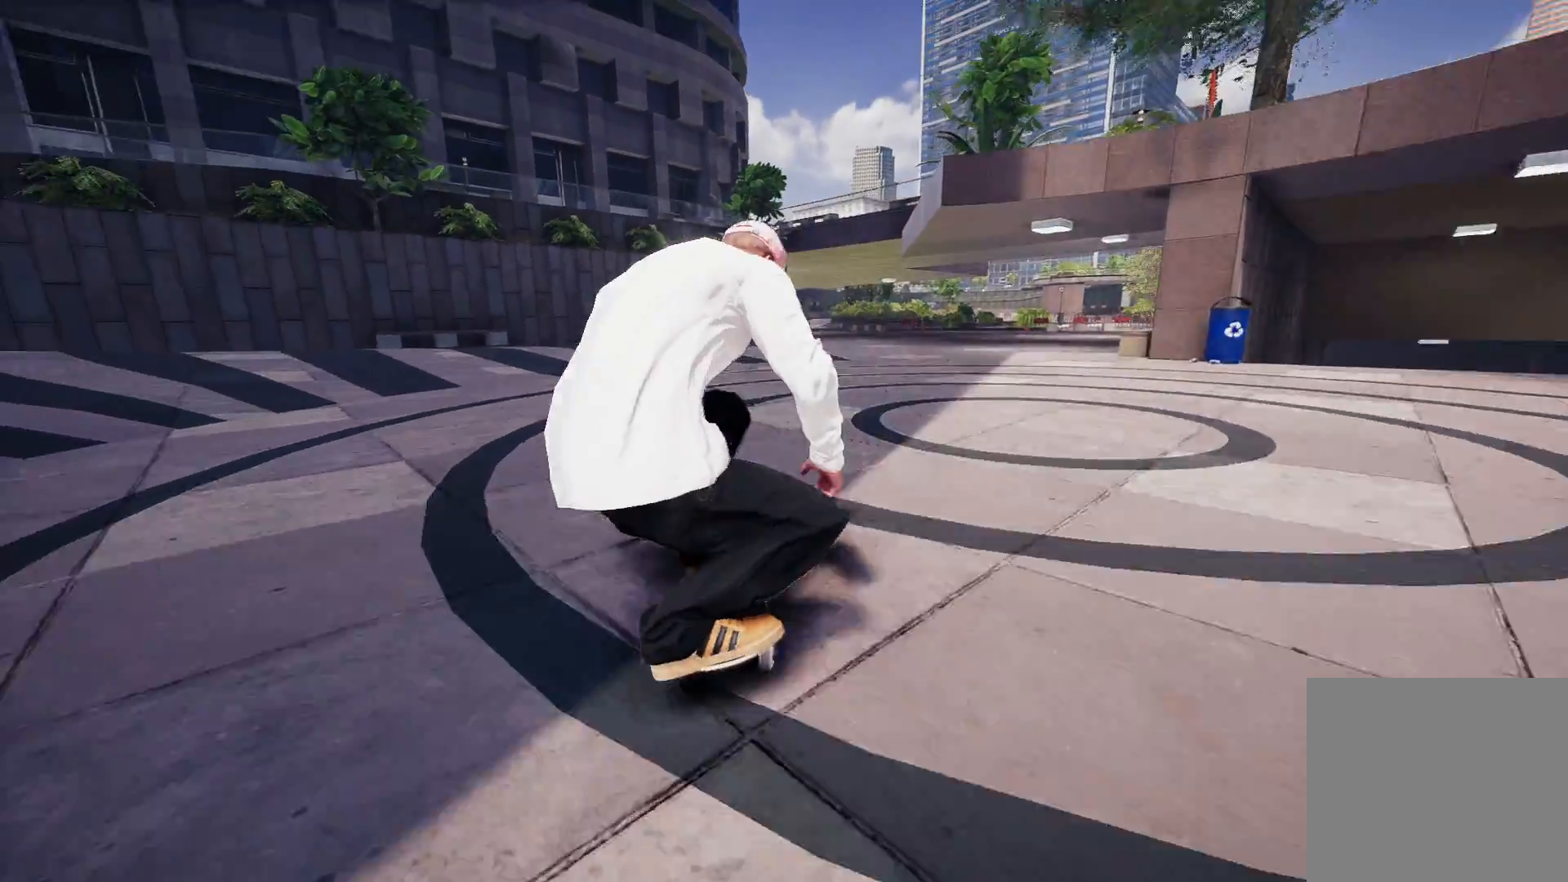
{"buttons": [], "left_stick": "center", "right_stick": "center", "events": [[33, "R2", "down"], [483, "left_stick", "center"], [500, "R2", "up"]]}
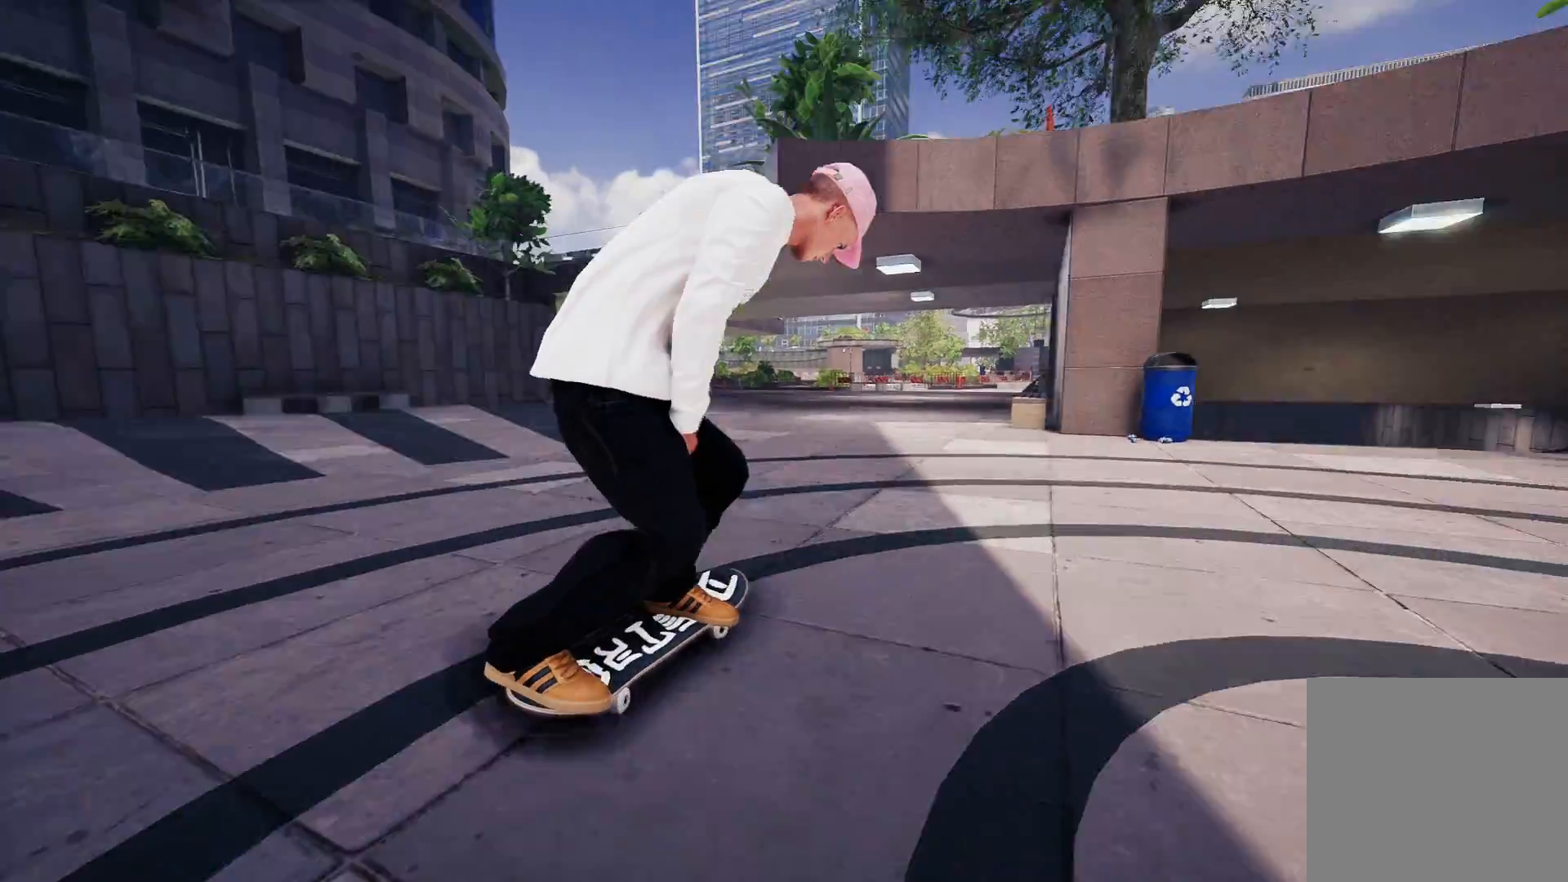
{"buttons": ["R2"], "left_stick": "right", "right_stick": "center", "events": [[83, "left_stick", "right"], [133, "R2", "down"]]}
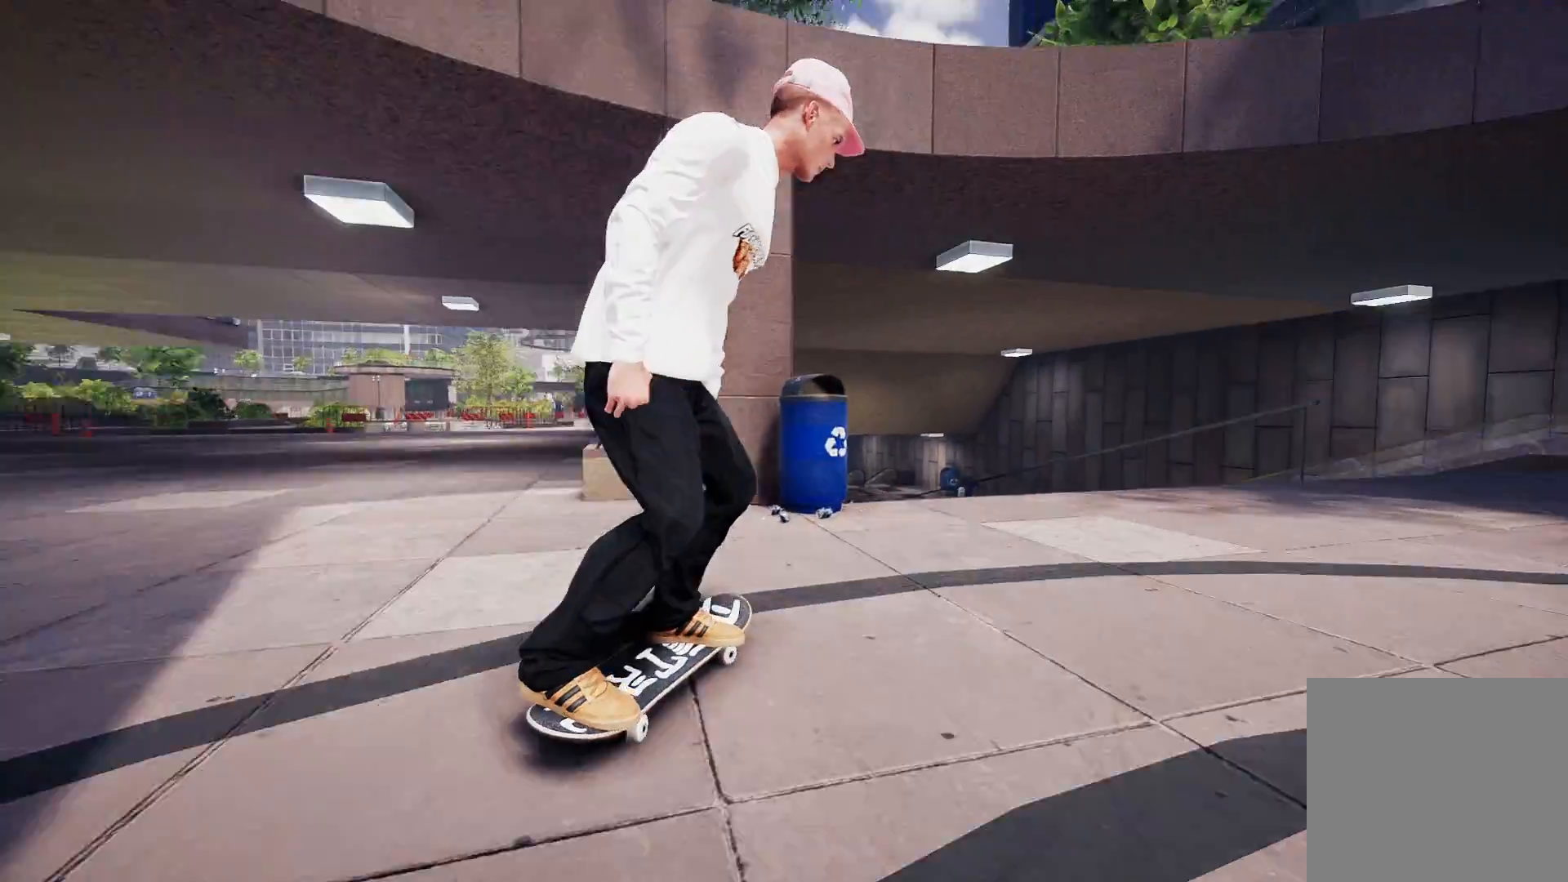
{"buttons": [], "left_stick": "center", "right_stick": "center", "events": [[33, "R2", "up"], [50, "left_stick", "center"], [83, "L2", "down"], [133, "left_stick", "left"], [483, "left_stick", "center"], [500, "L2", "up"]]}
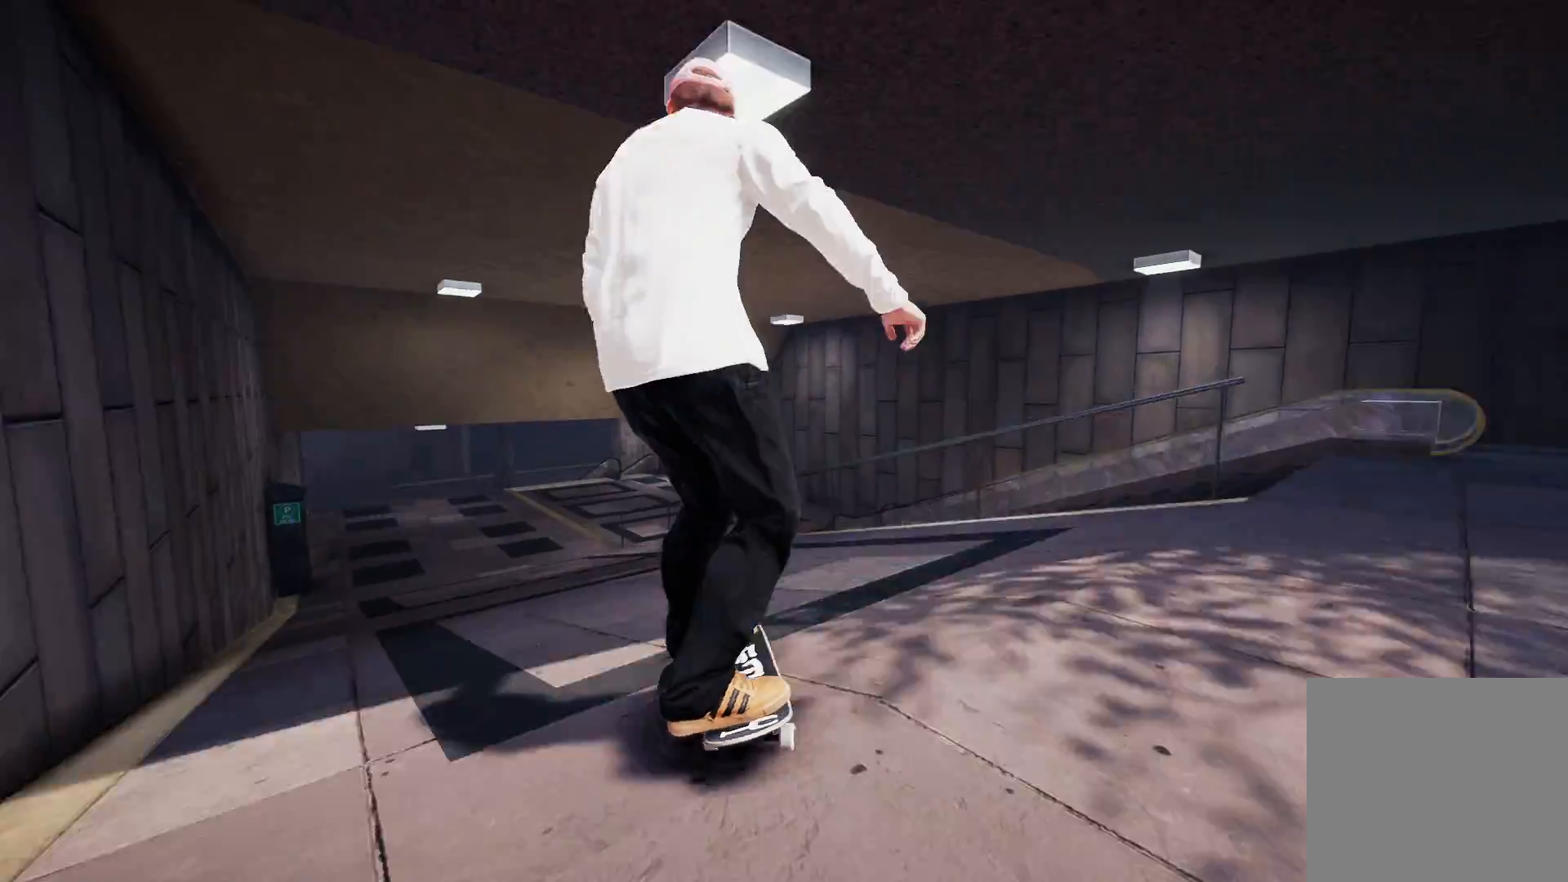
{"buttons": ["L2"], "left_stick": "center", "right_stick": "center", "events": [[233, "L2", "down"]]}
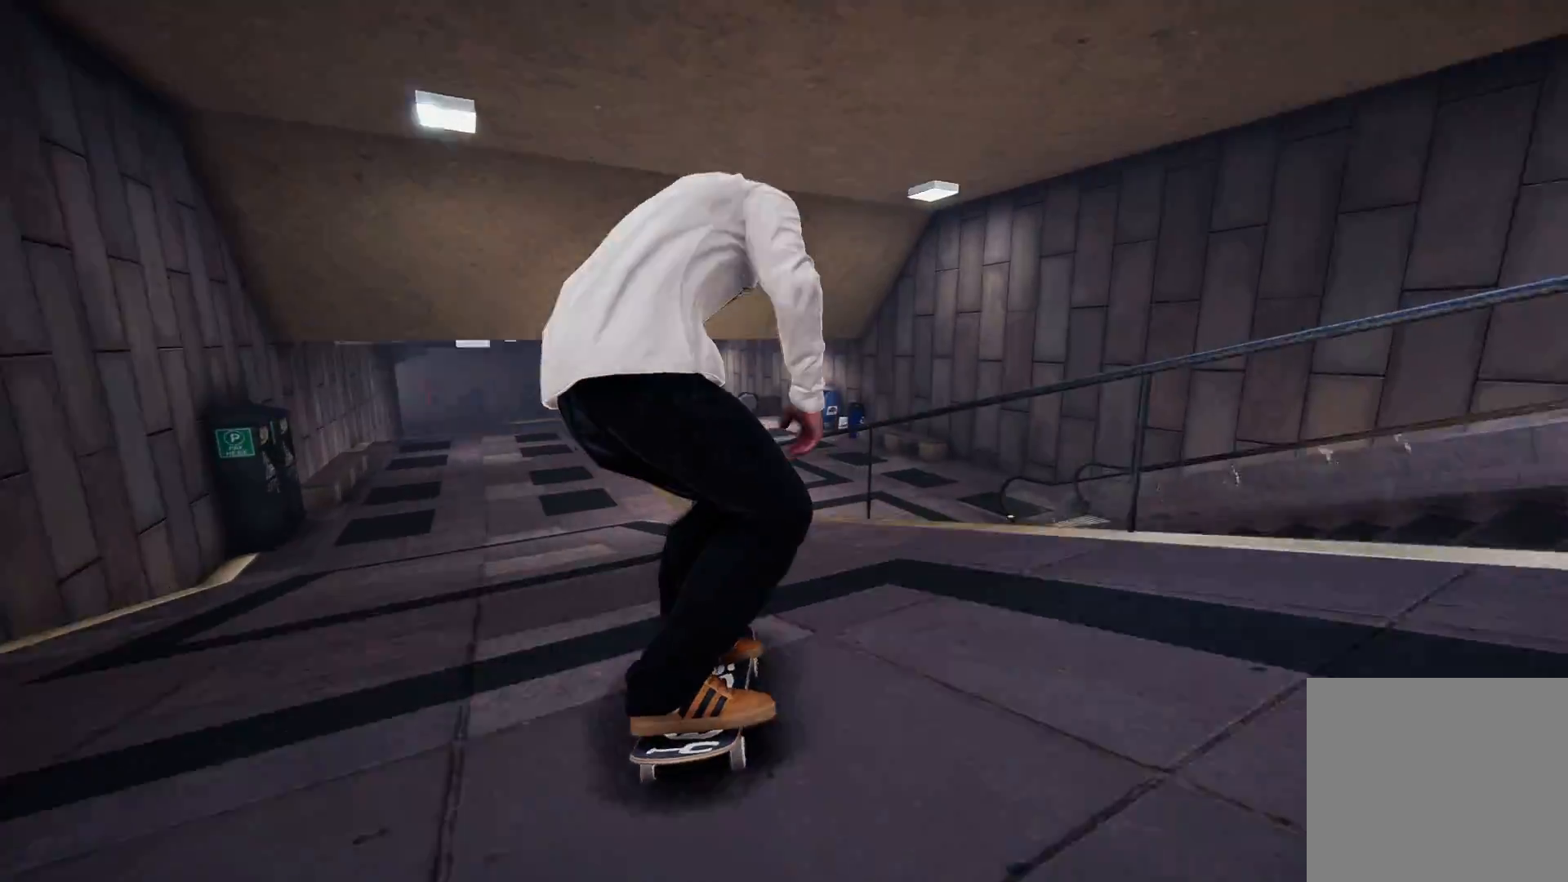
{"buttons": ["L2"], "left_stick": "center", "right_stick": "center", "events": [[333, "L2", "up"], [433, "L2", "down"]]}
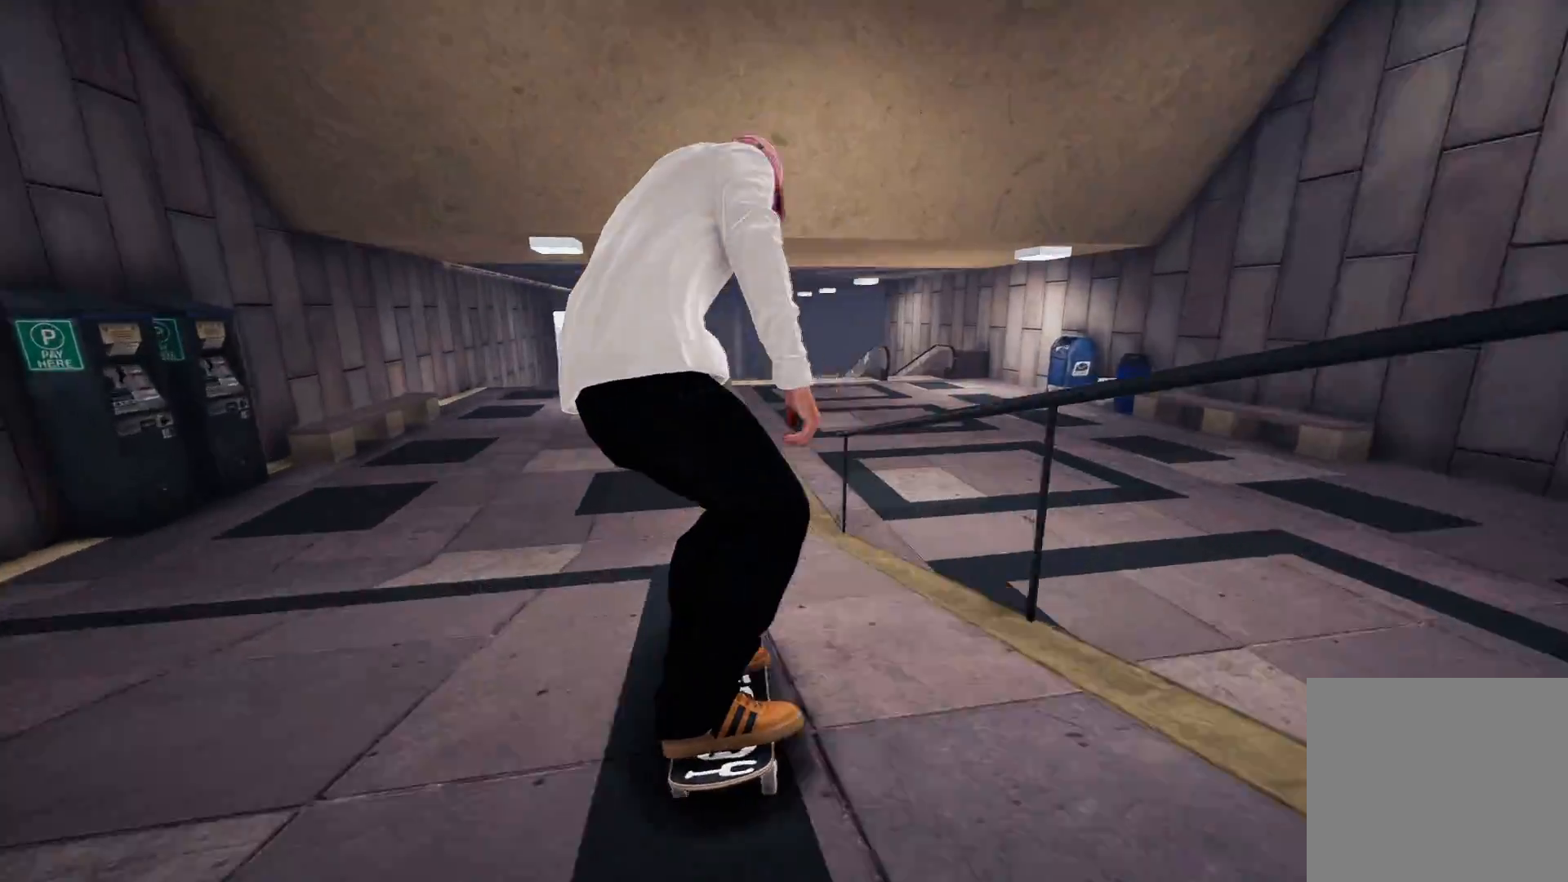
{"buttons": [], "left_stick": "down-right", "right_stick": "down", "events": [[233, "L2", "up"], [383, "right_stick", "down"], [433, "left_stick", "down-right"]]}
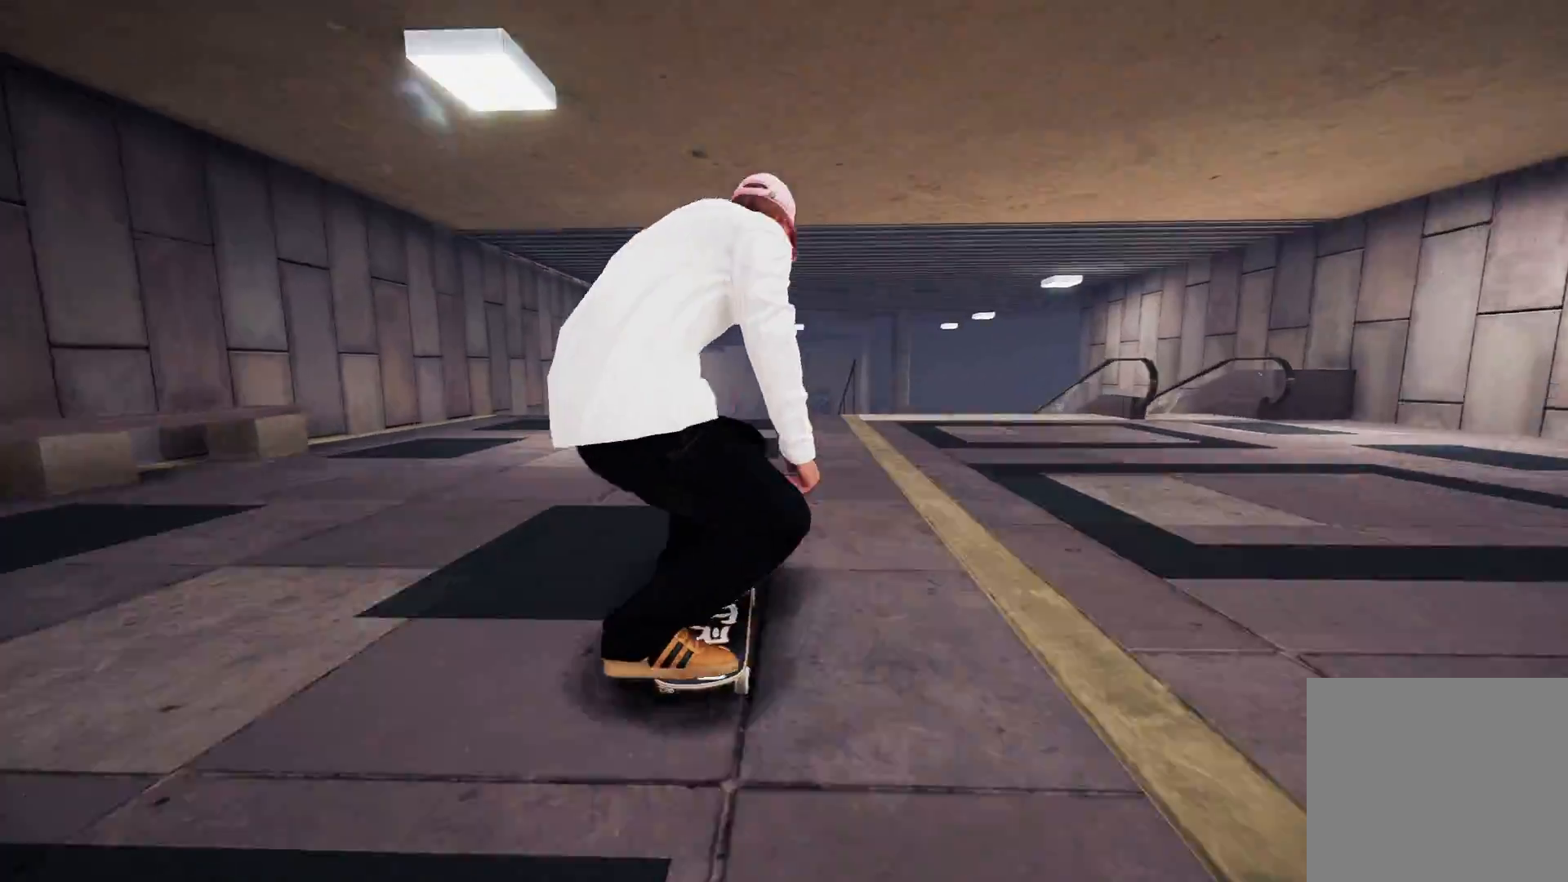
{"buttons": ["L2"], "left_stick": "center", "right_stick": "center", "events": [[133, "L2", "down"], [200, "left_stick", "center"], [200, "right_stick", "center"]]}
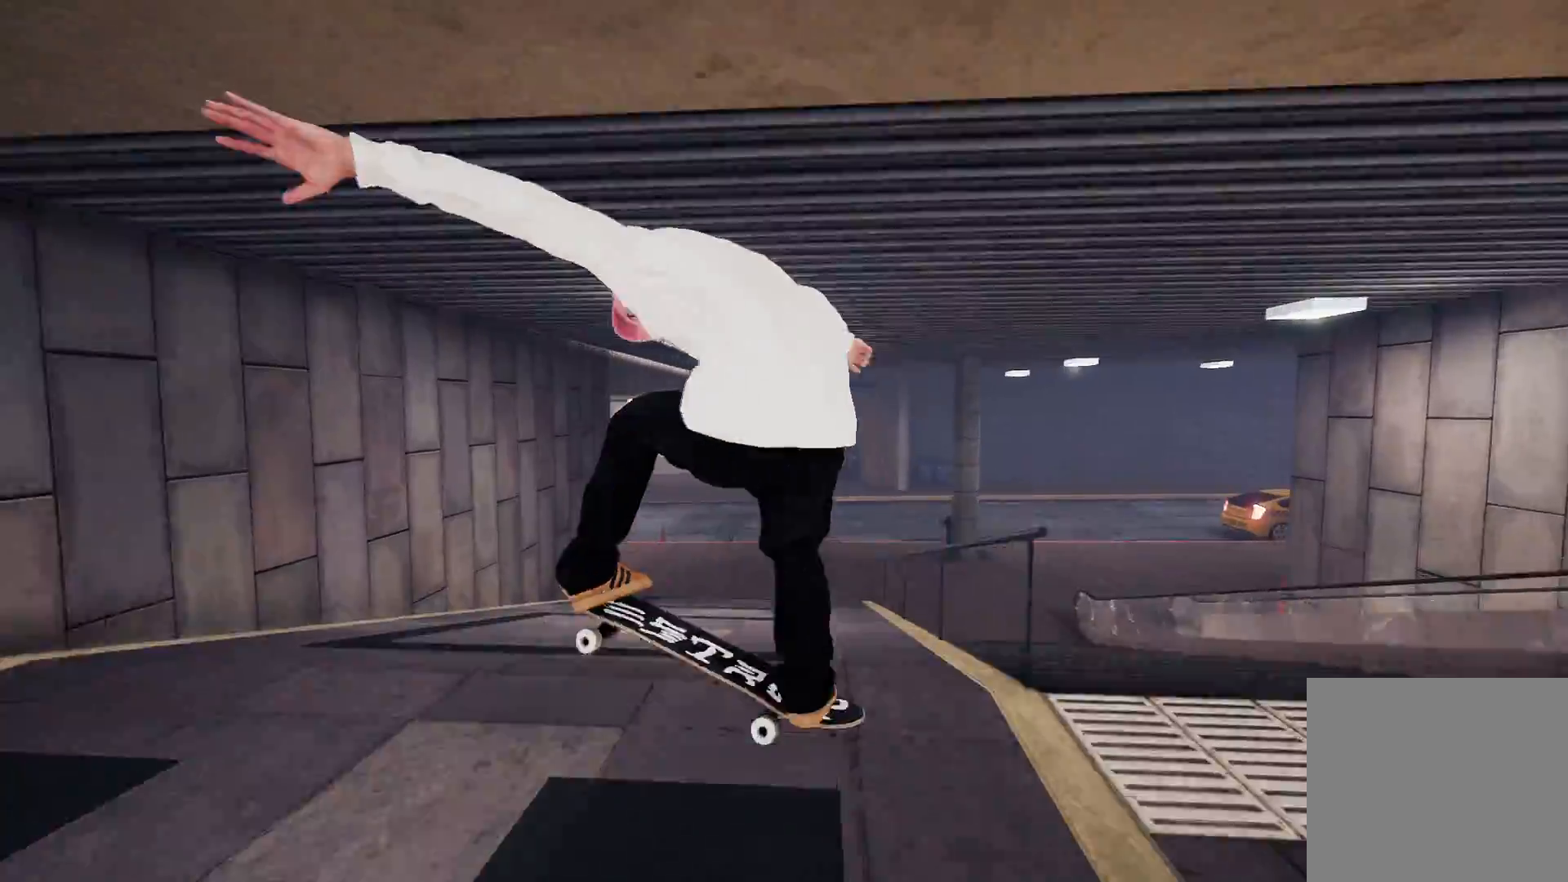
{"buttons": [], "left_stick": "center", "right_stick": "center", "events": [[50, "L2", "up"], [300, "L2", "down"], [483, "L2", "up"]]}
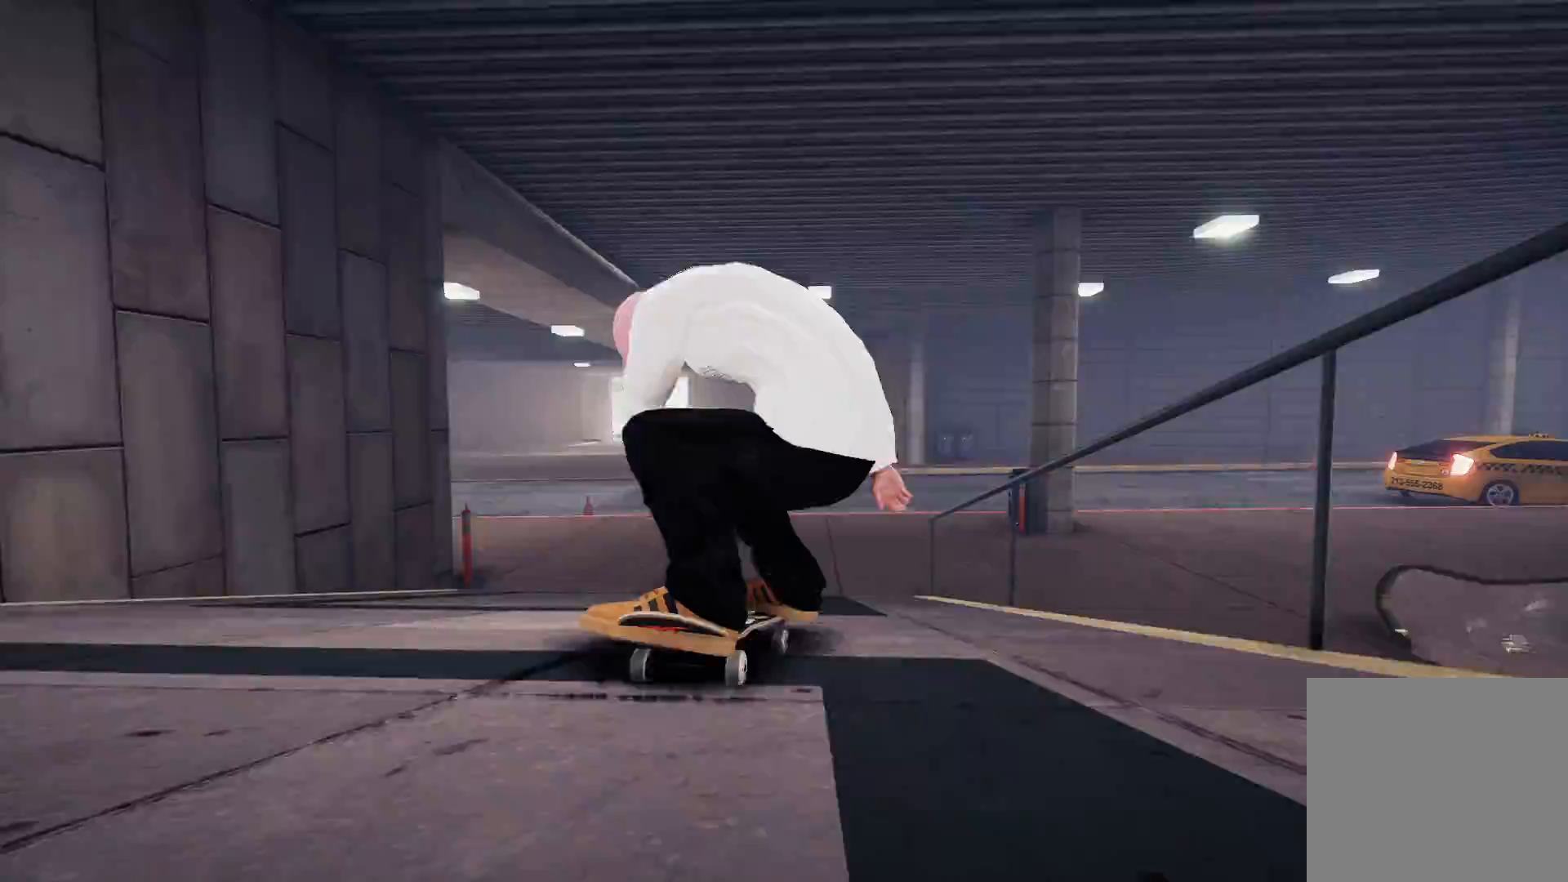
{"buttons": ["L2"], "left_stick": "center", "right_stick": "center", "events": [[183, "L2", "down"]]}
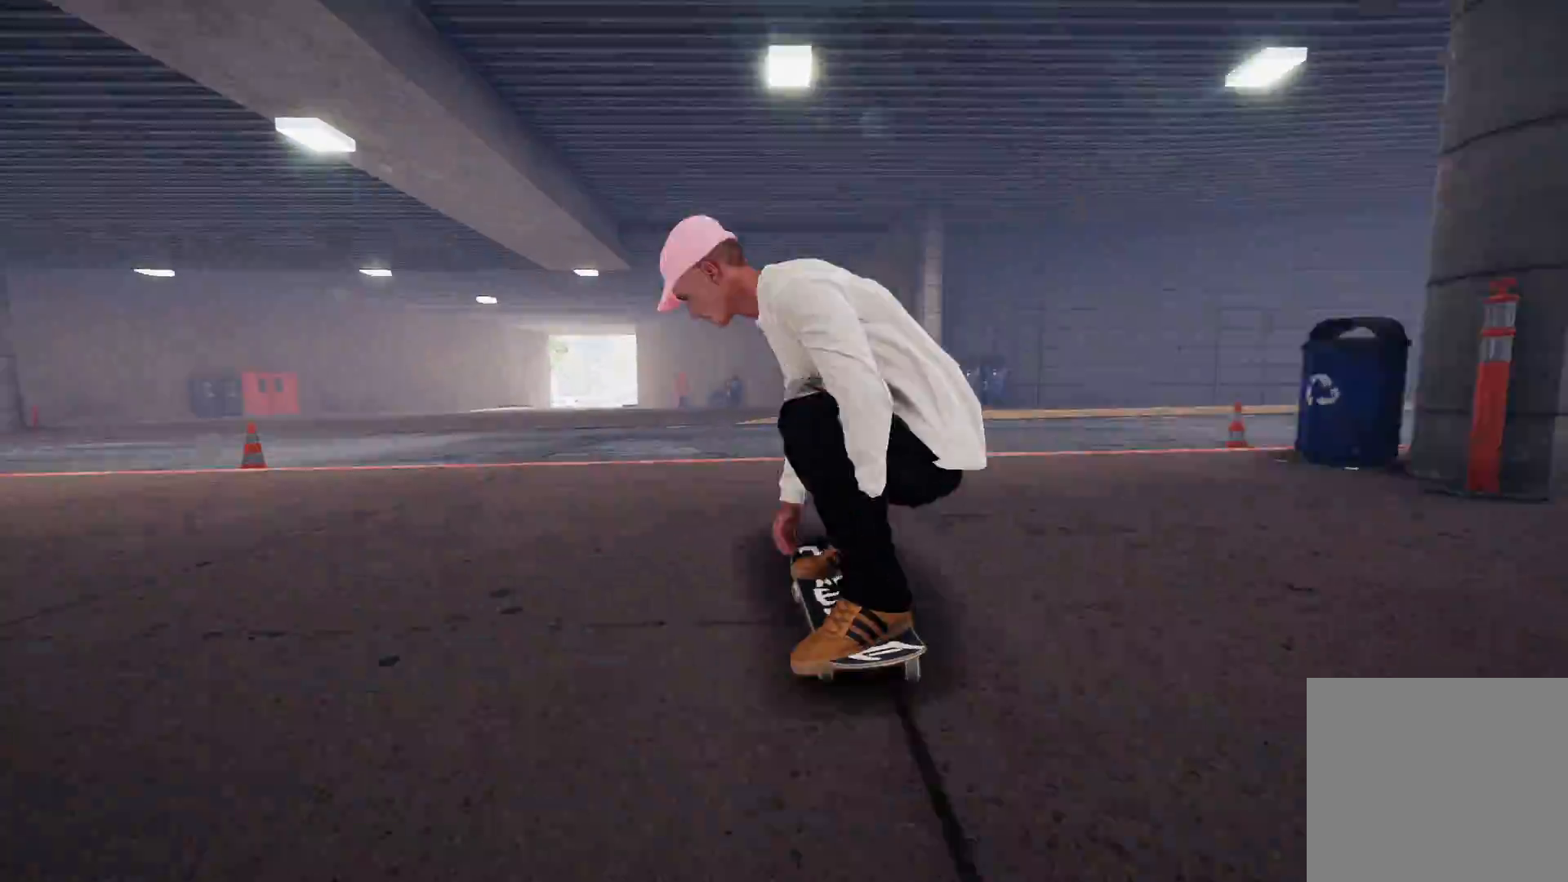
{"buttons": [], "left_stick": "center", "right_stick": "center", "events": [[233, "L2", "up"]]}
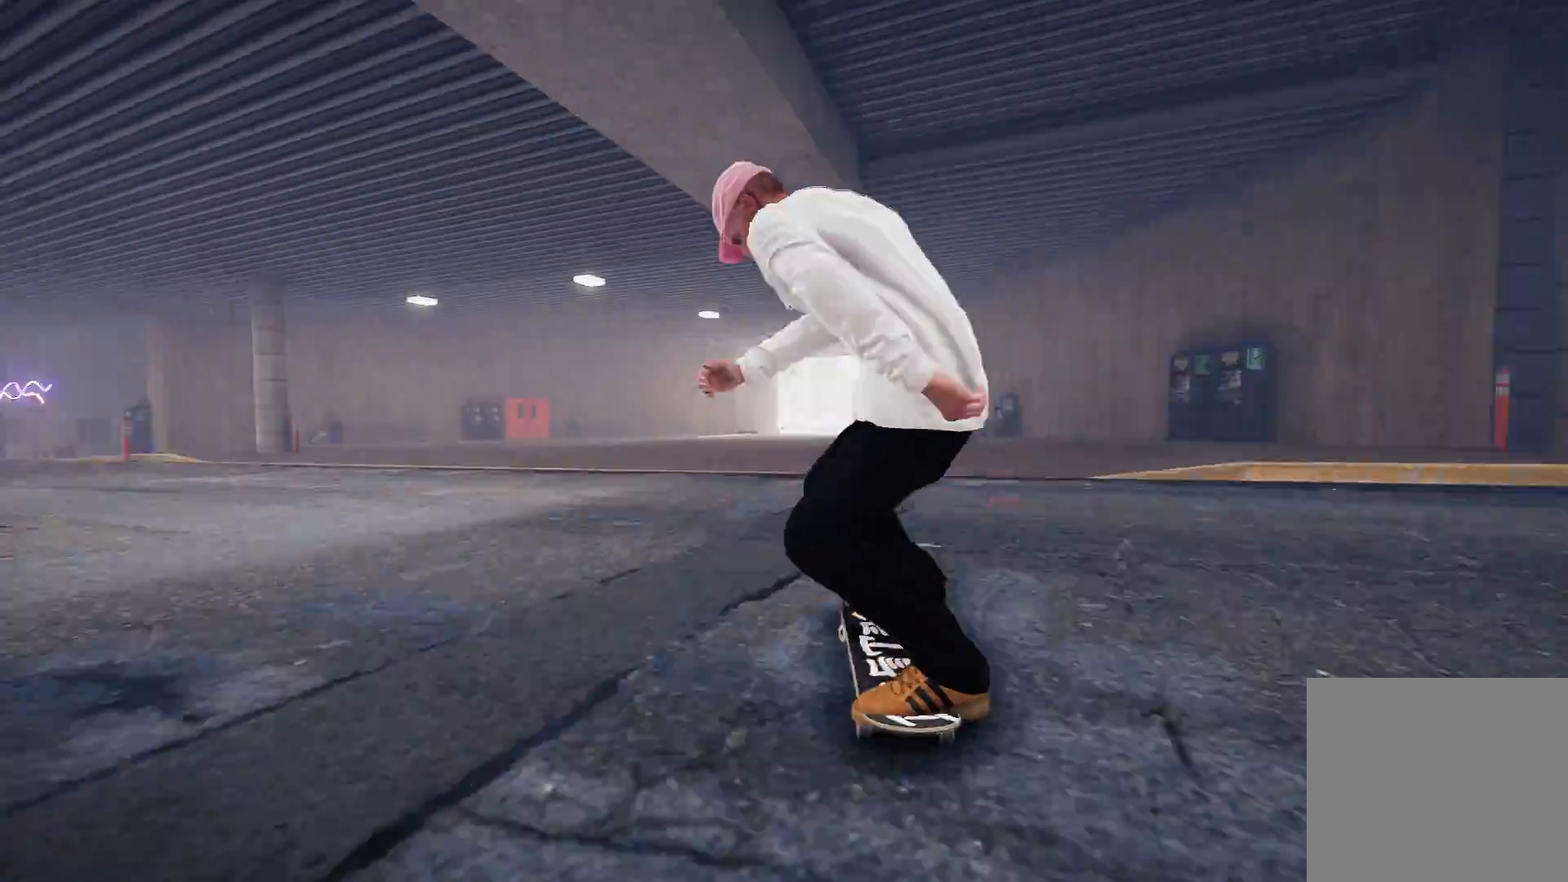
{"buttons": ["R2"], "left_stick": "center", "right_stick": "down", "events": [[350, "L2", "down"], [450, "right_stick", "down"], [483, "R2", "down"], [500, "L2", "up"]]}
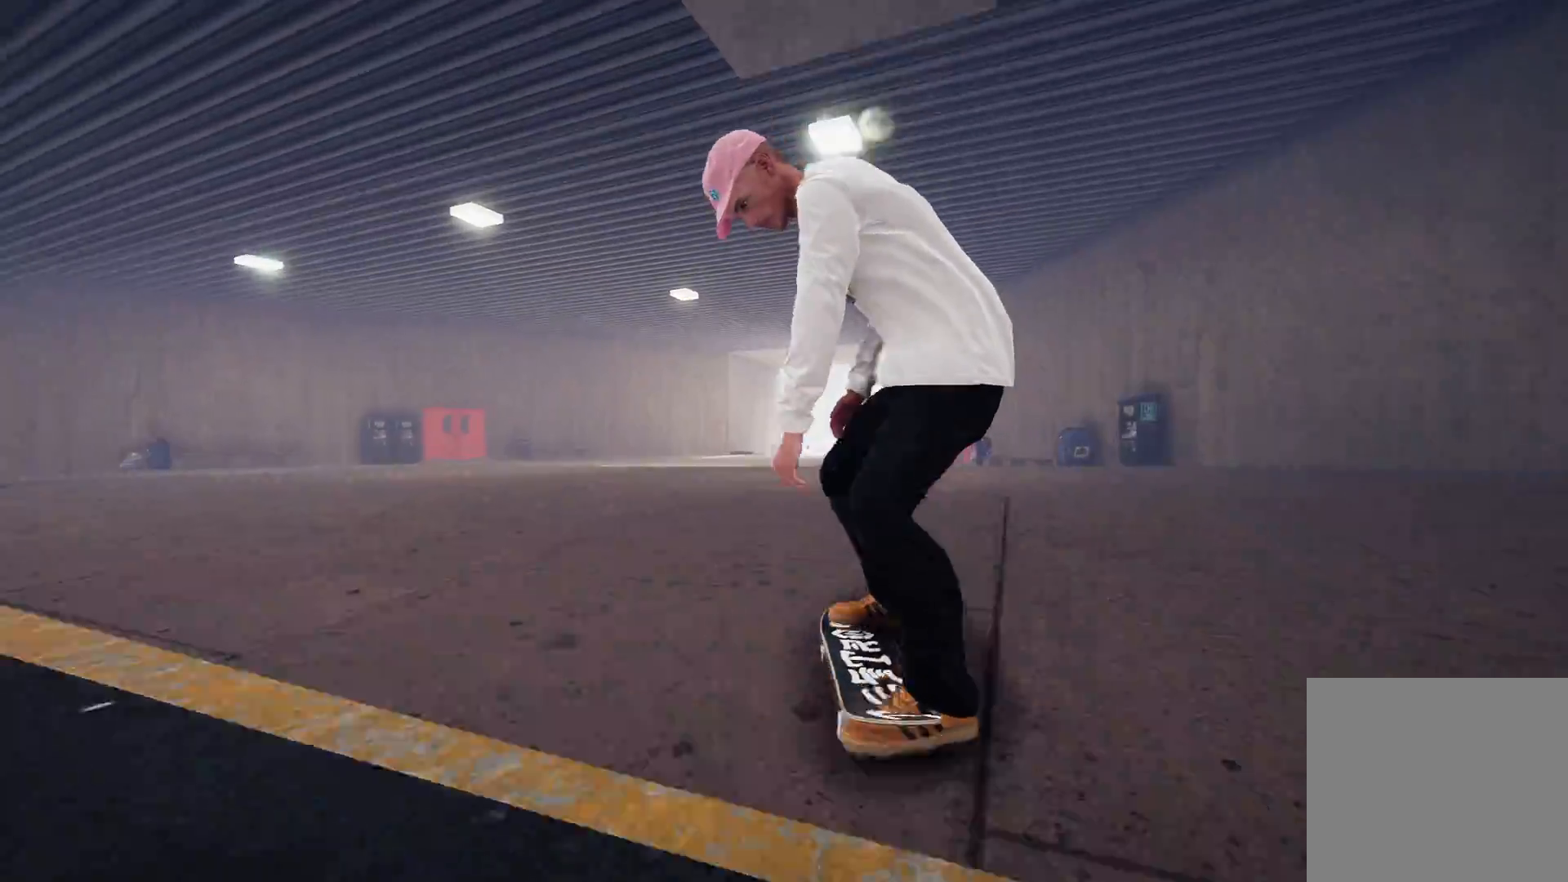
{"buttons": ["R2"], "left_stick": "up", "right_stick": "center", "events": [[33, "left_stick", "down"], [200, "right_stick", "center"], [233, "left_stick", "center"], [500, "left_stick", "up"]]}
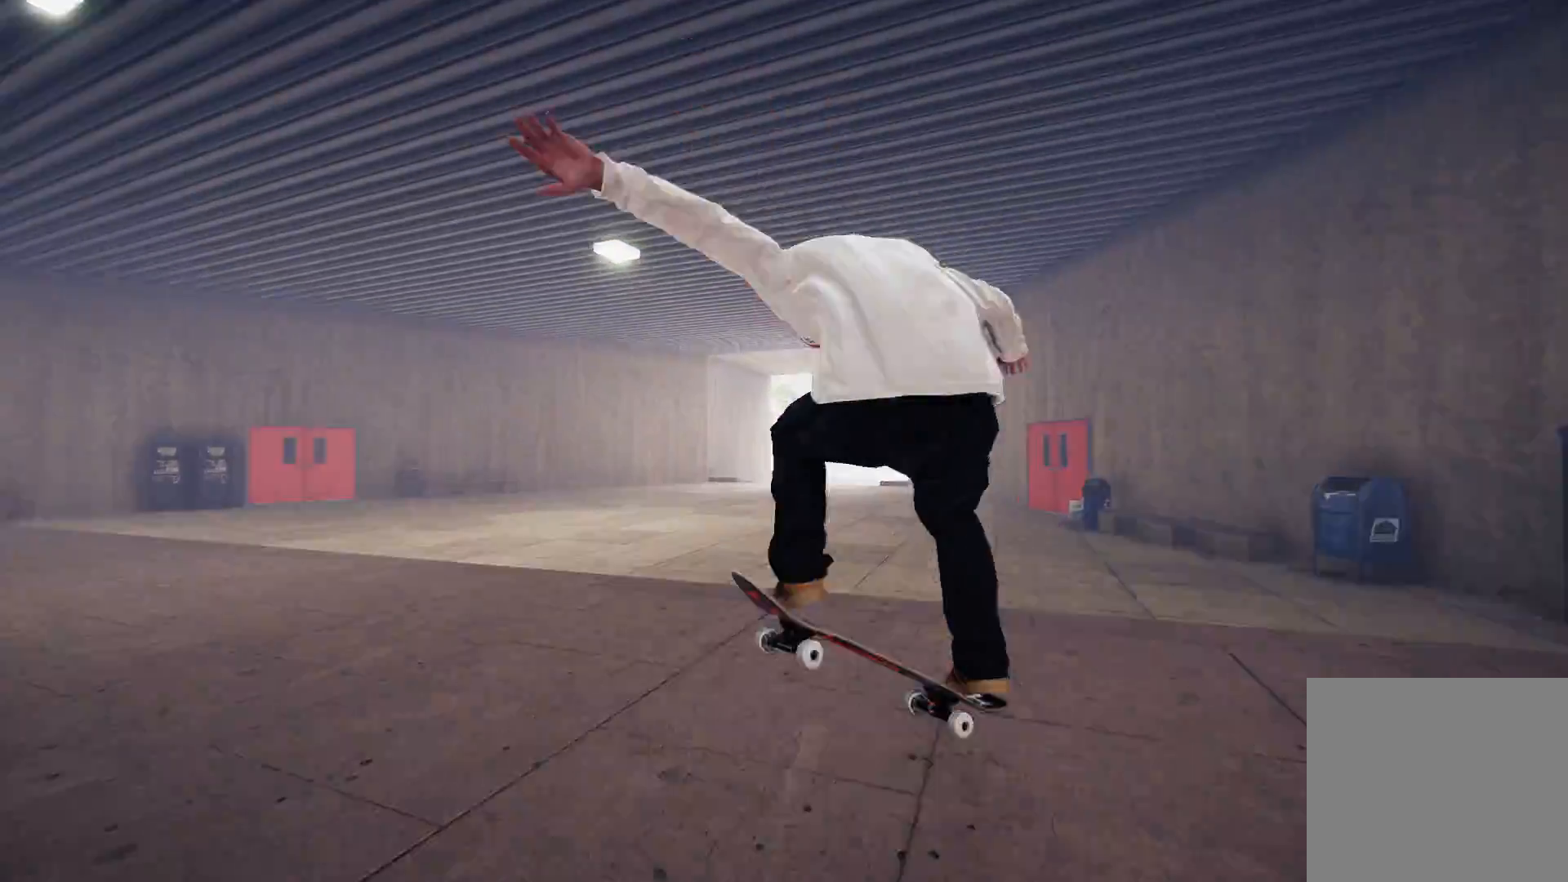
{"buttons": [], "left_stick": "center", "right_stick": "center", "events": [[83, "right_stick", "up"], [233, "right_stick", "center"], [283, "left_stick", "center"], [333, "R2", "up"]]}
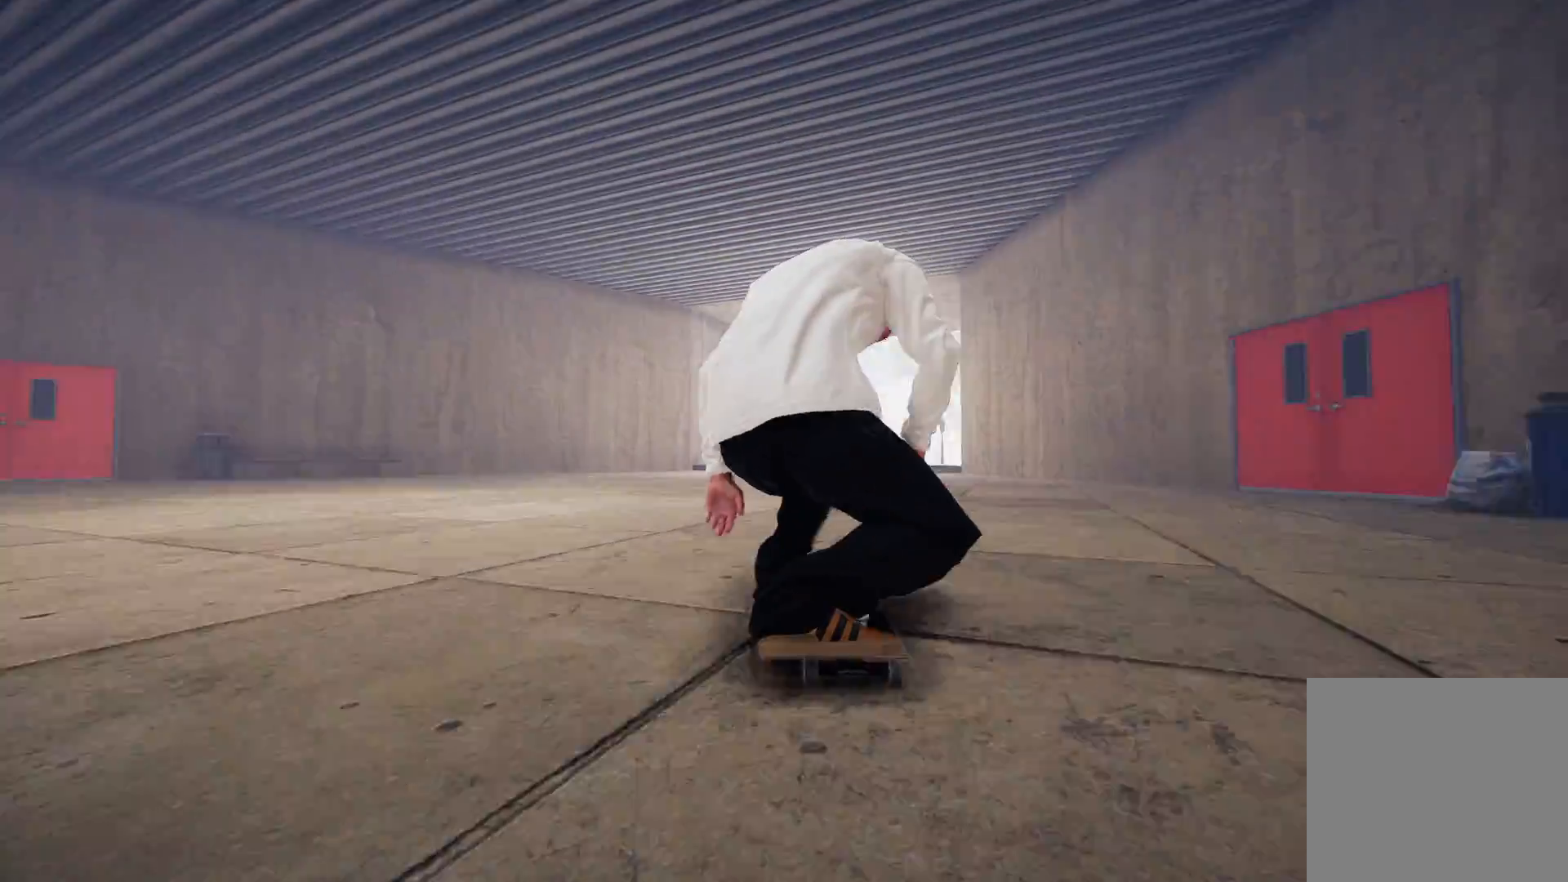
{"buttons": ["R2"], "left_stick": "center", "right_stick": "center", "events": [[333, "R2", "down"]]}